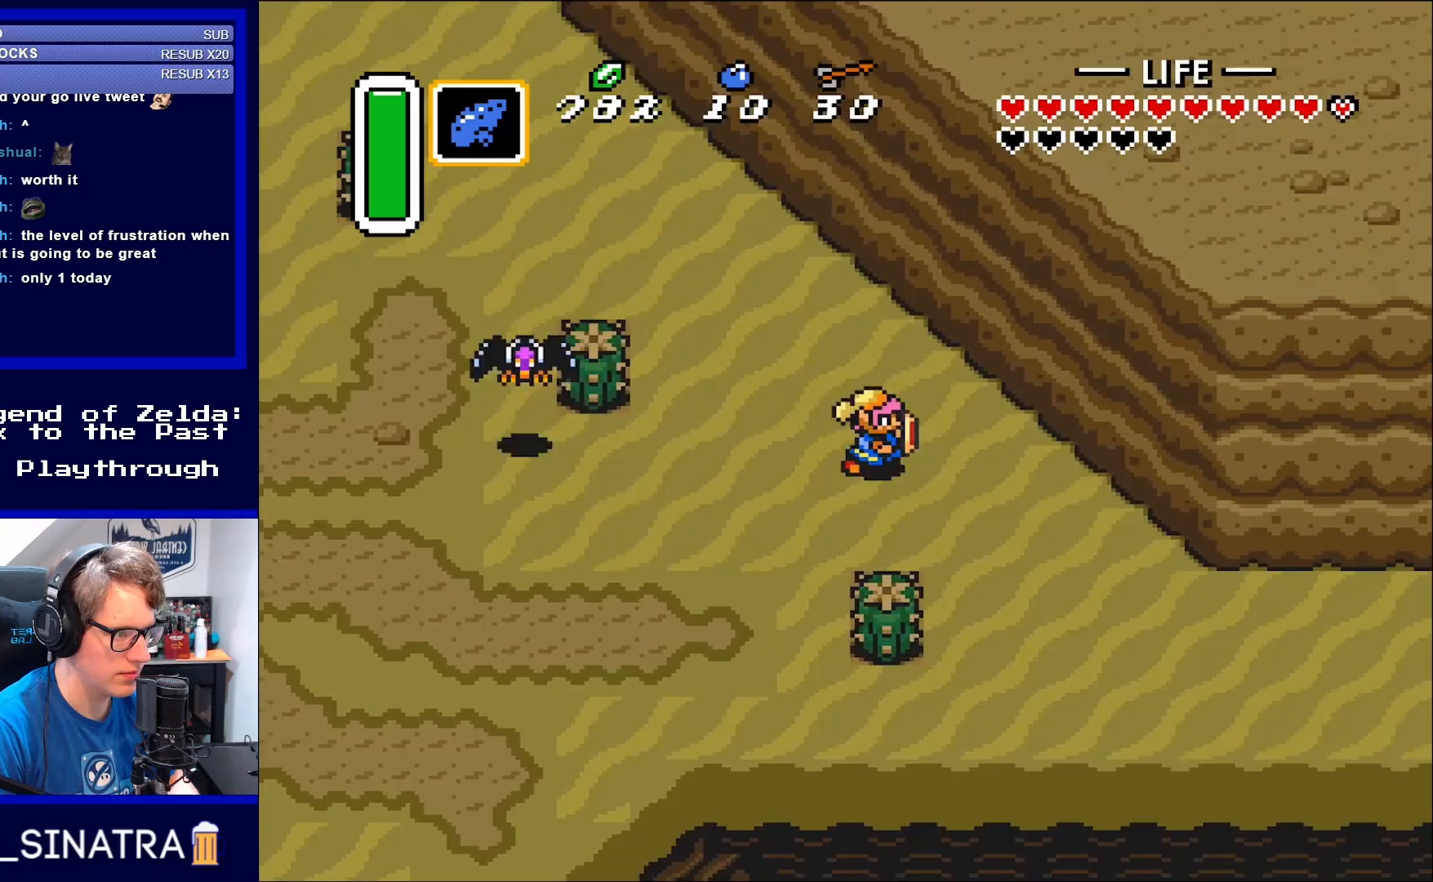
Gameplay with a controller (Nintendo layout); each line is a JSON object with the inputs held at the frame after it. "events" lists button and stick changes between this image and that frame as [ms after this image, input, new state], when the widget could be followed in between. Not read: L3 R3.
{"buttons": ["DPAD_RIGHT"], "events": []}
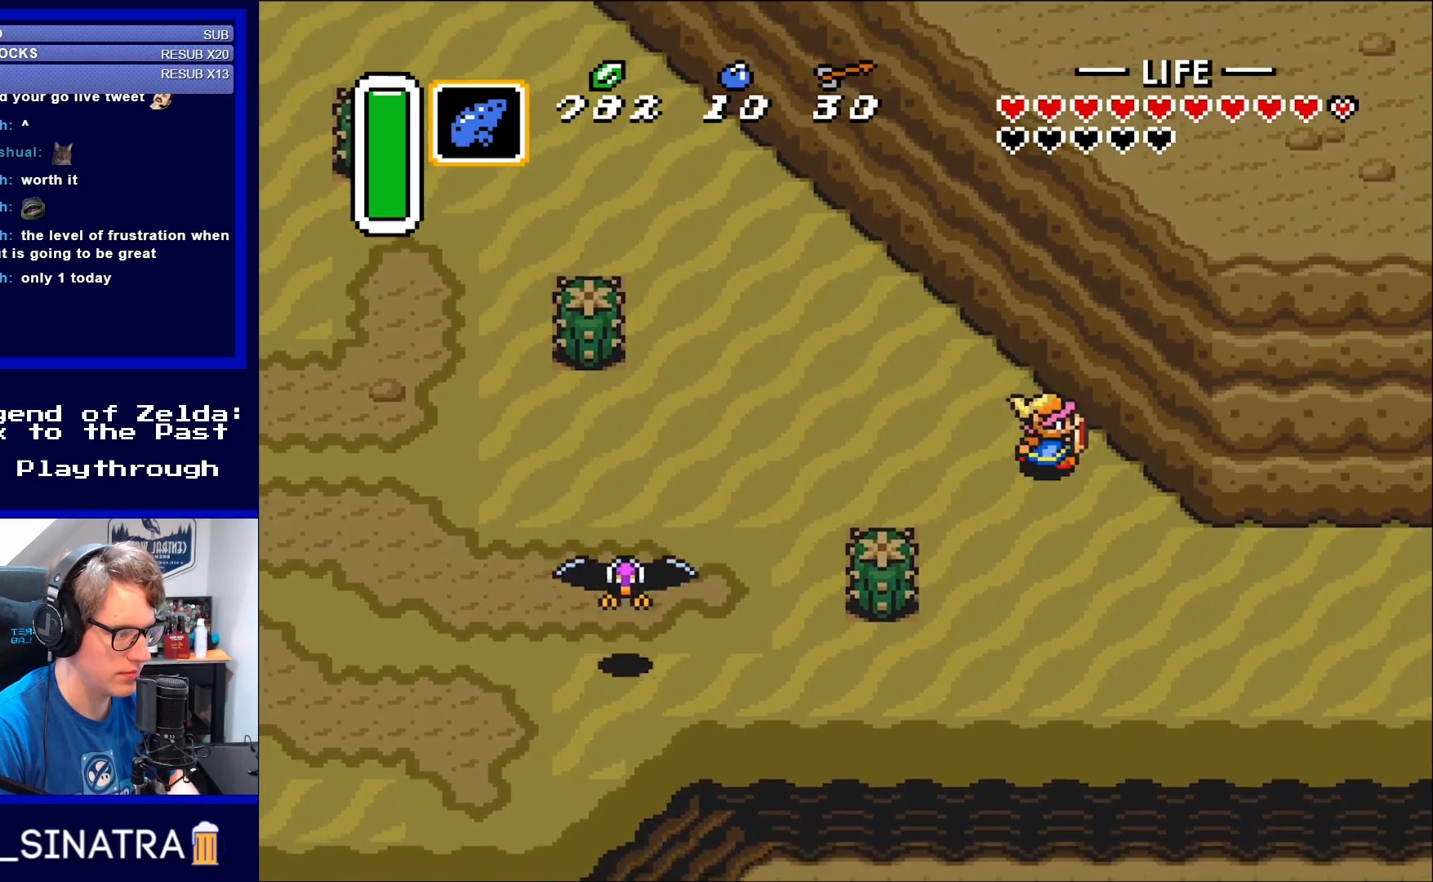
{"buttons": ["DPAD_DOWN", "DPAD_RIGHT"], "events": [[83, "DPAD_DOWN", "down"]]}
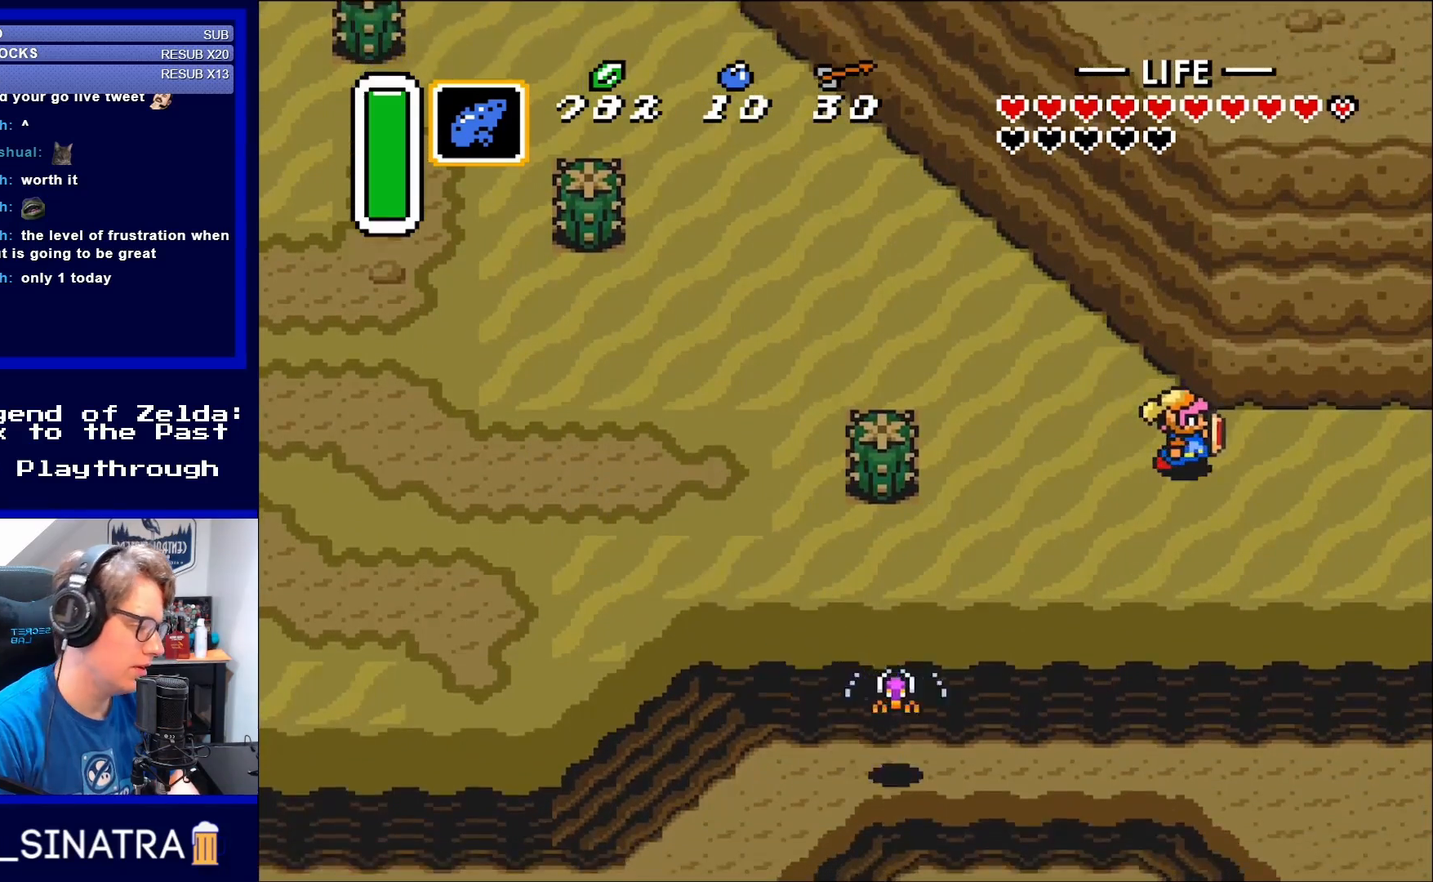
{"buttons": ["DPAD_DOWN", "DPAD_RIGHT"], "events": []}
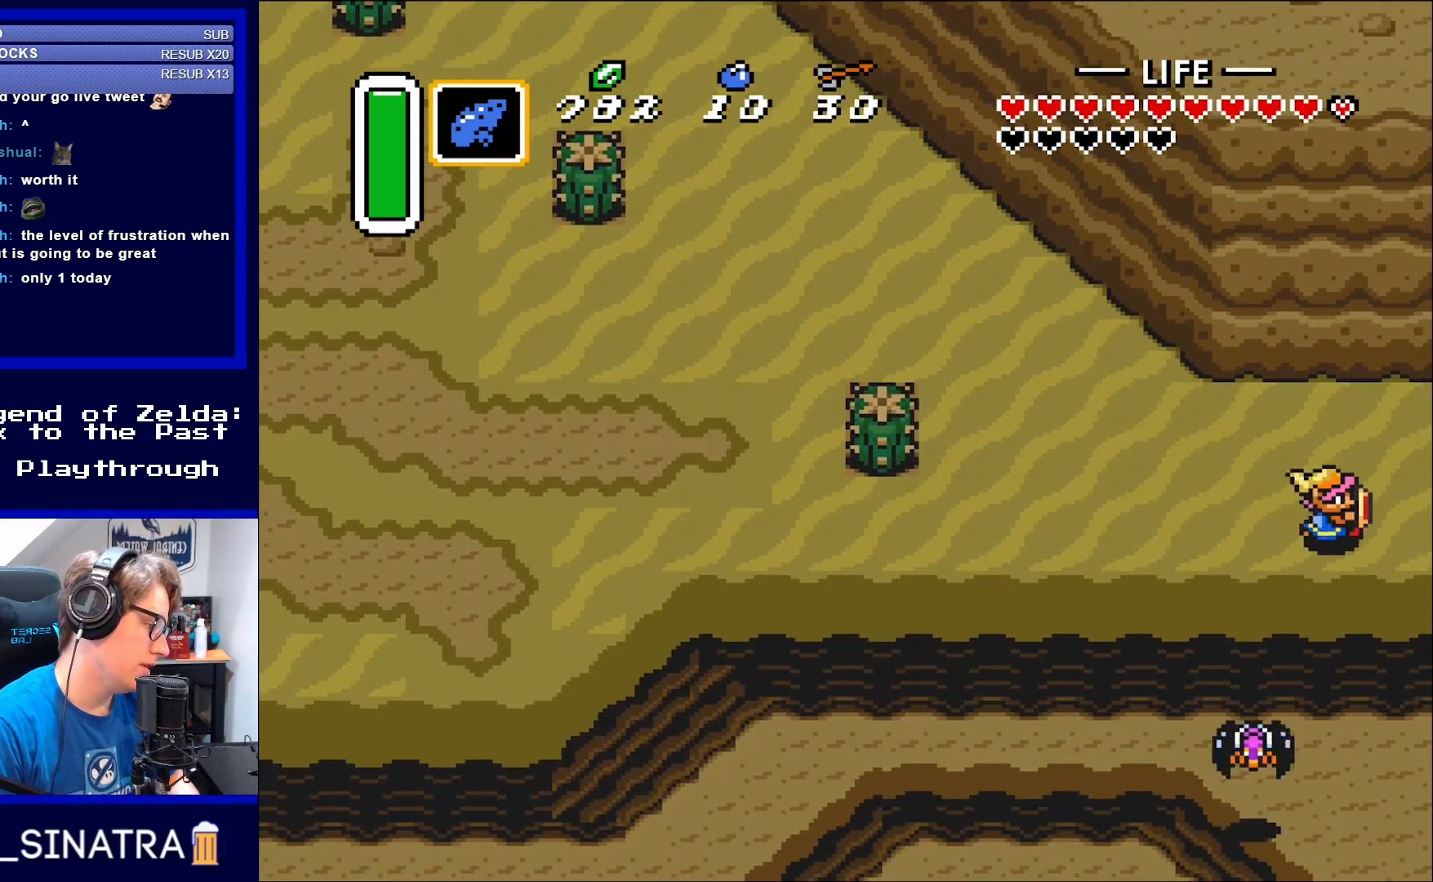
{"buttons": ["DPAD_RIGHT"], "events": [[83, "DPAD_DOWN", "up"]]}
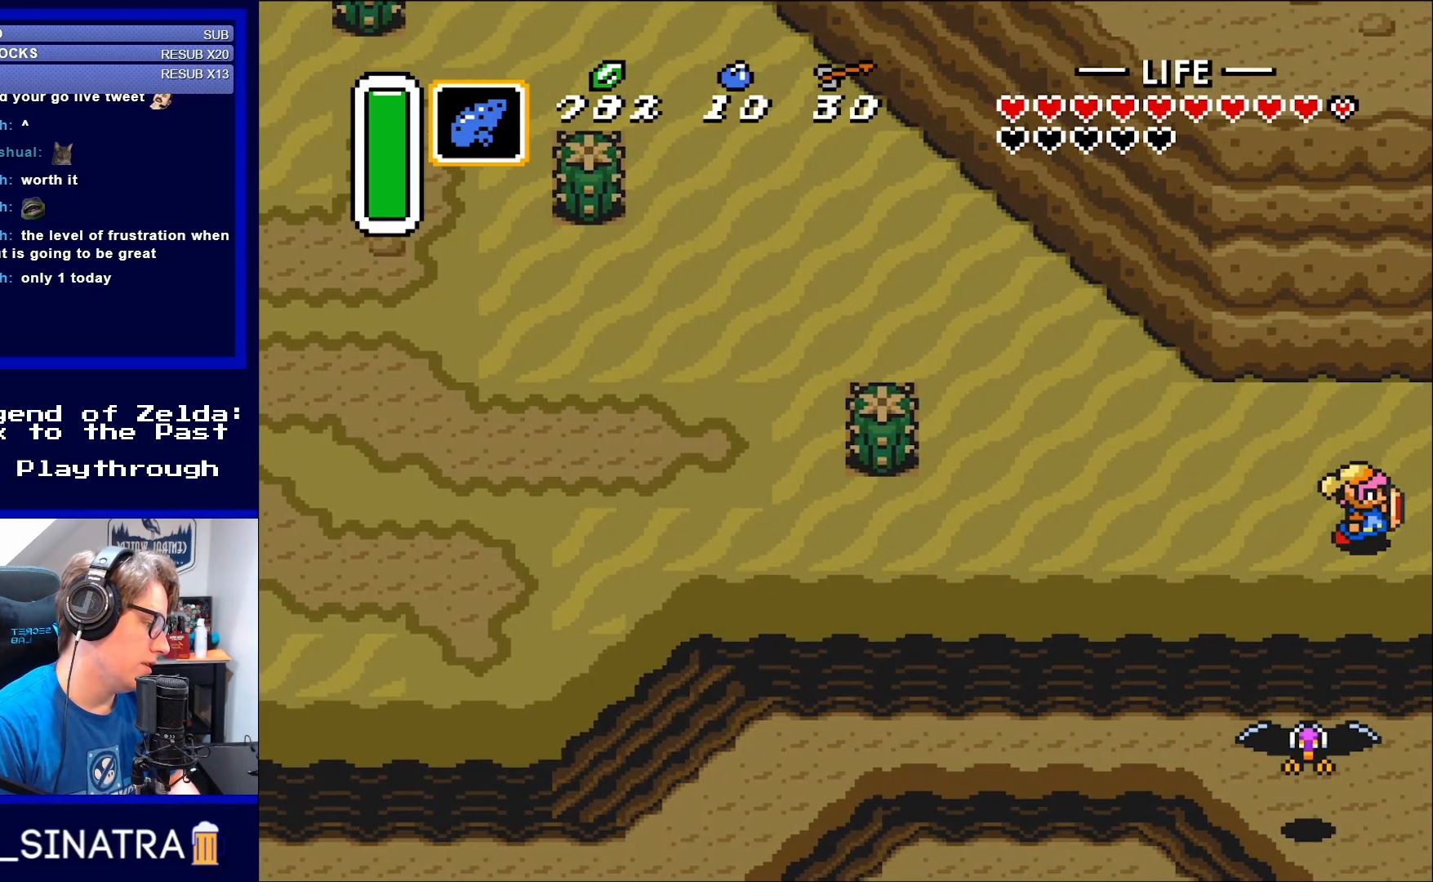
{"buttons": ["DPAD_RIGHT"], "events": []}
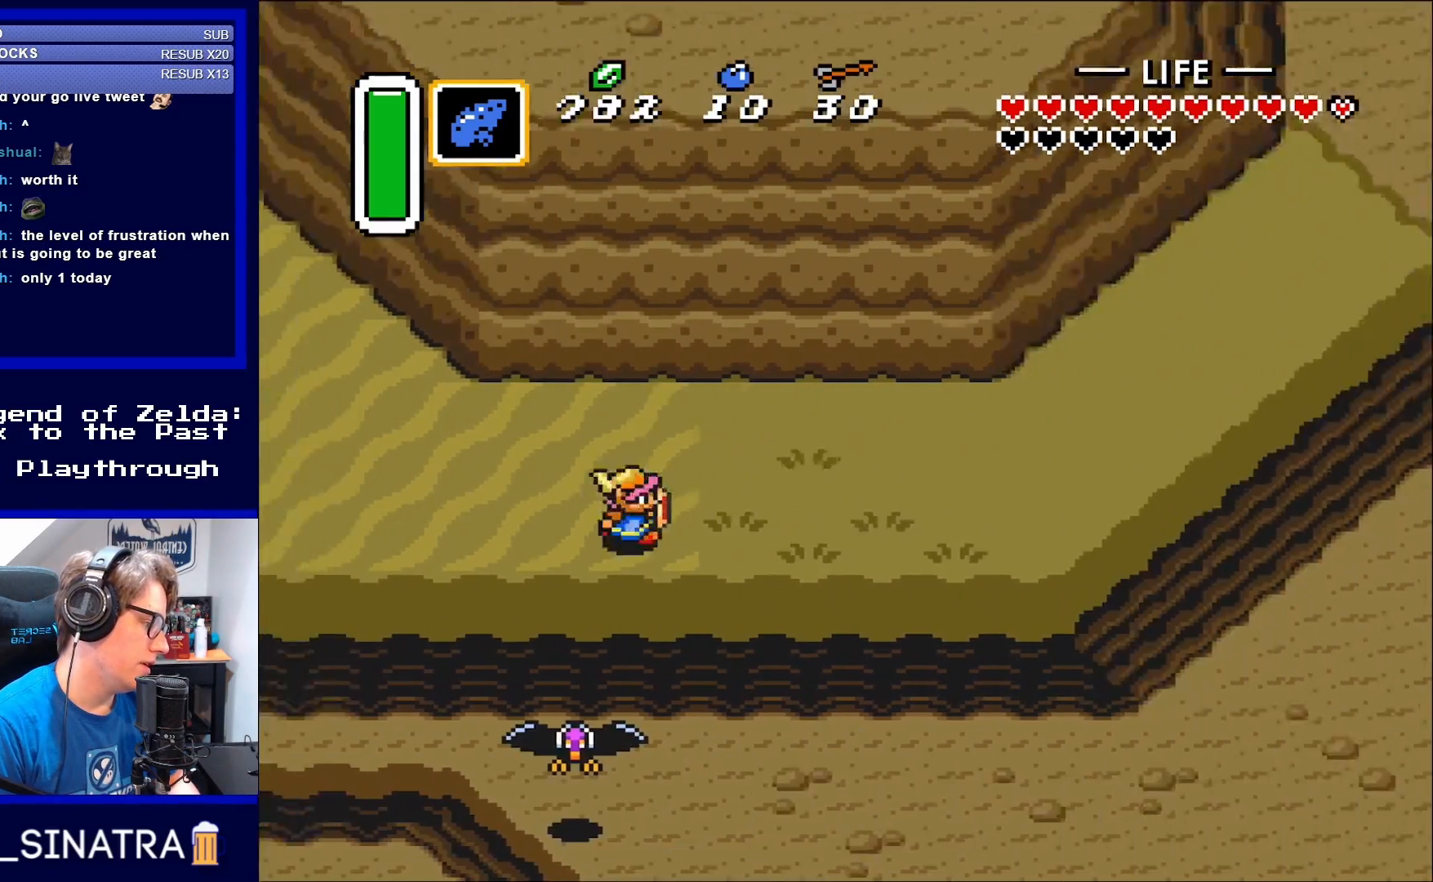
{"buttons": ["DPAD_RIGHT"], "events": []}
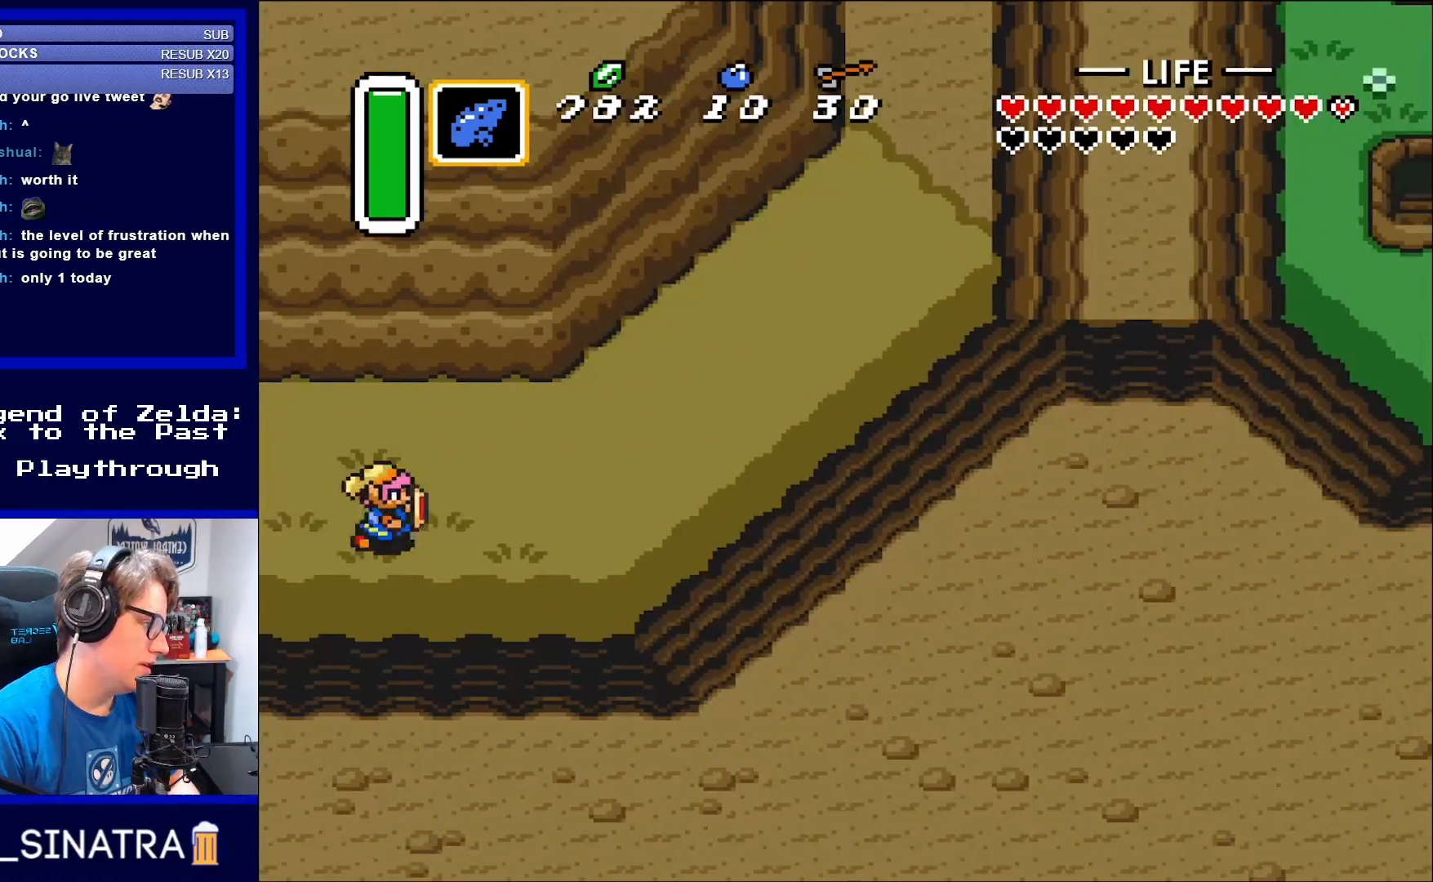
{"buttons": ["DPAD_UP", "DPAD_RIGHT"], "events": [[250, "DPAD_UP", "down"], [317, "DPAD_UP", "up"], [367, "DPAD_UP", "down"]]}
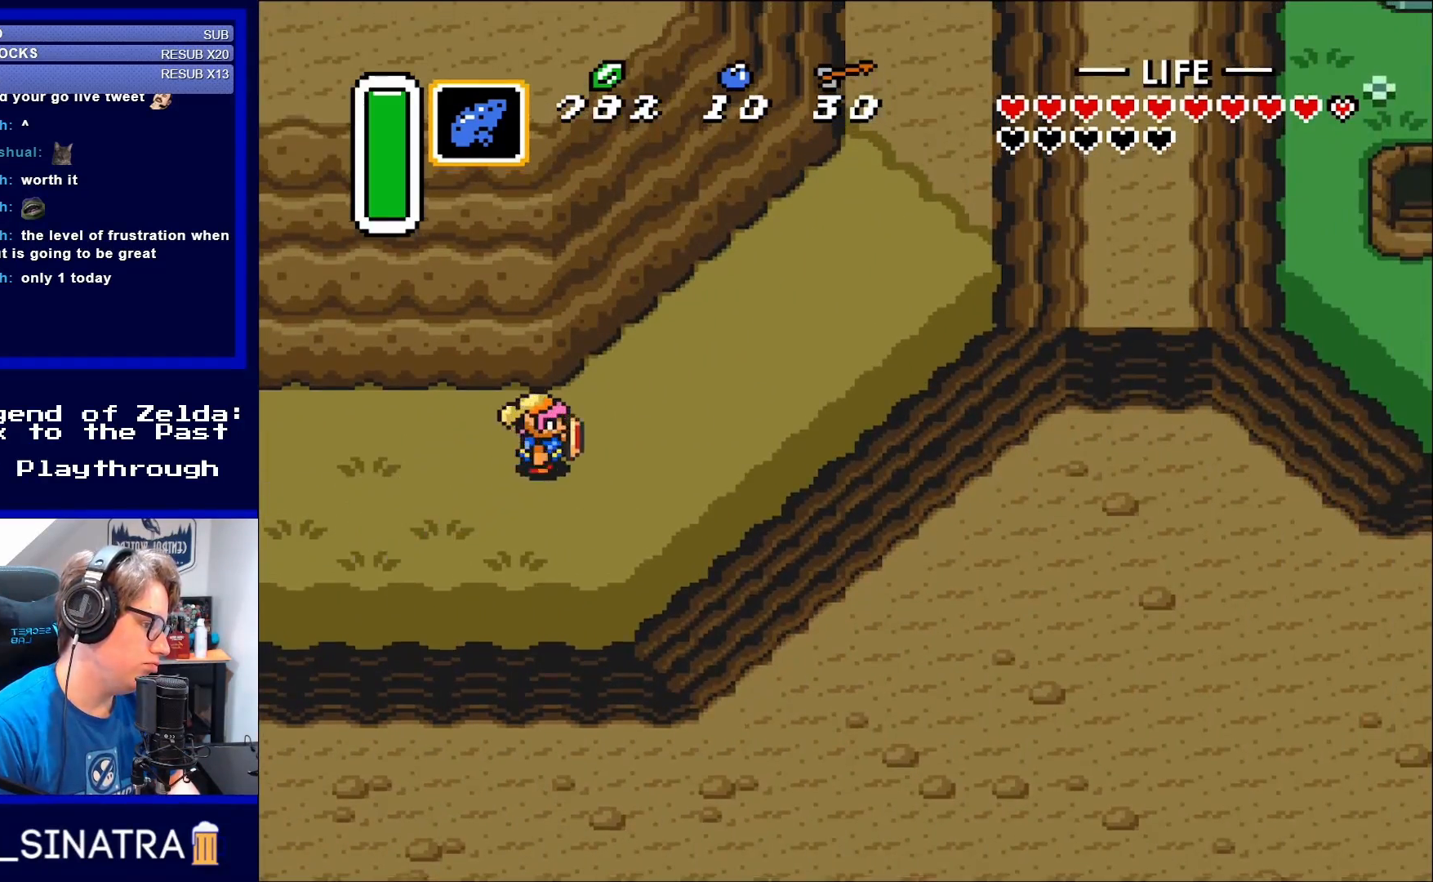
{"buttons": ["DPAD_UP", "DPAD_RIGHT"], "events": []}
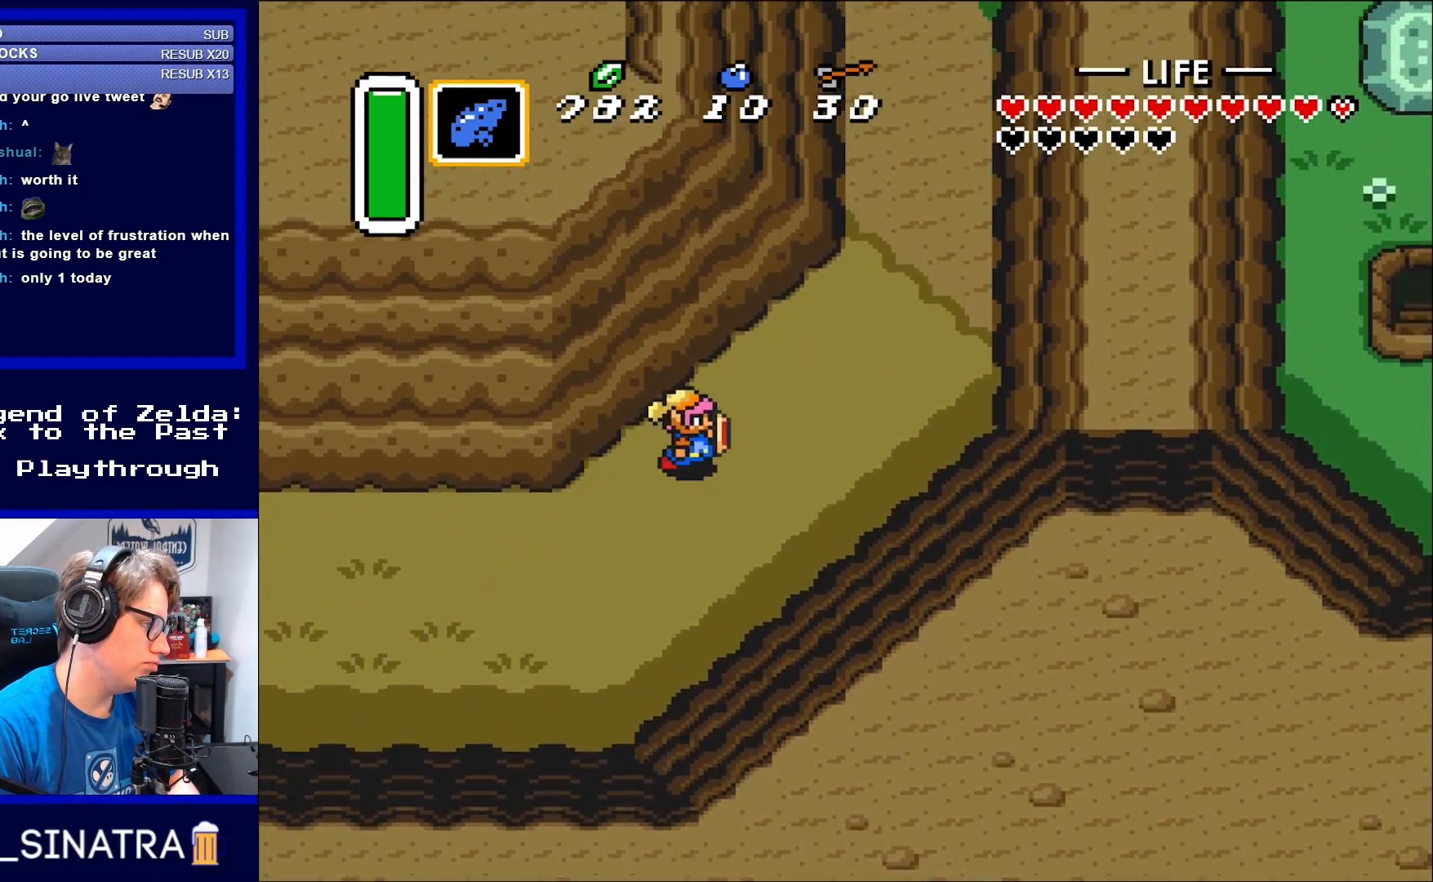
{"buttons": ["DPAD_UP", "DPAD_RIGHT"], "events": []}
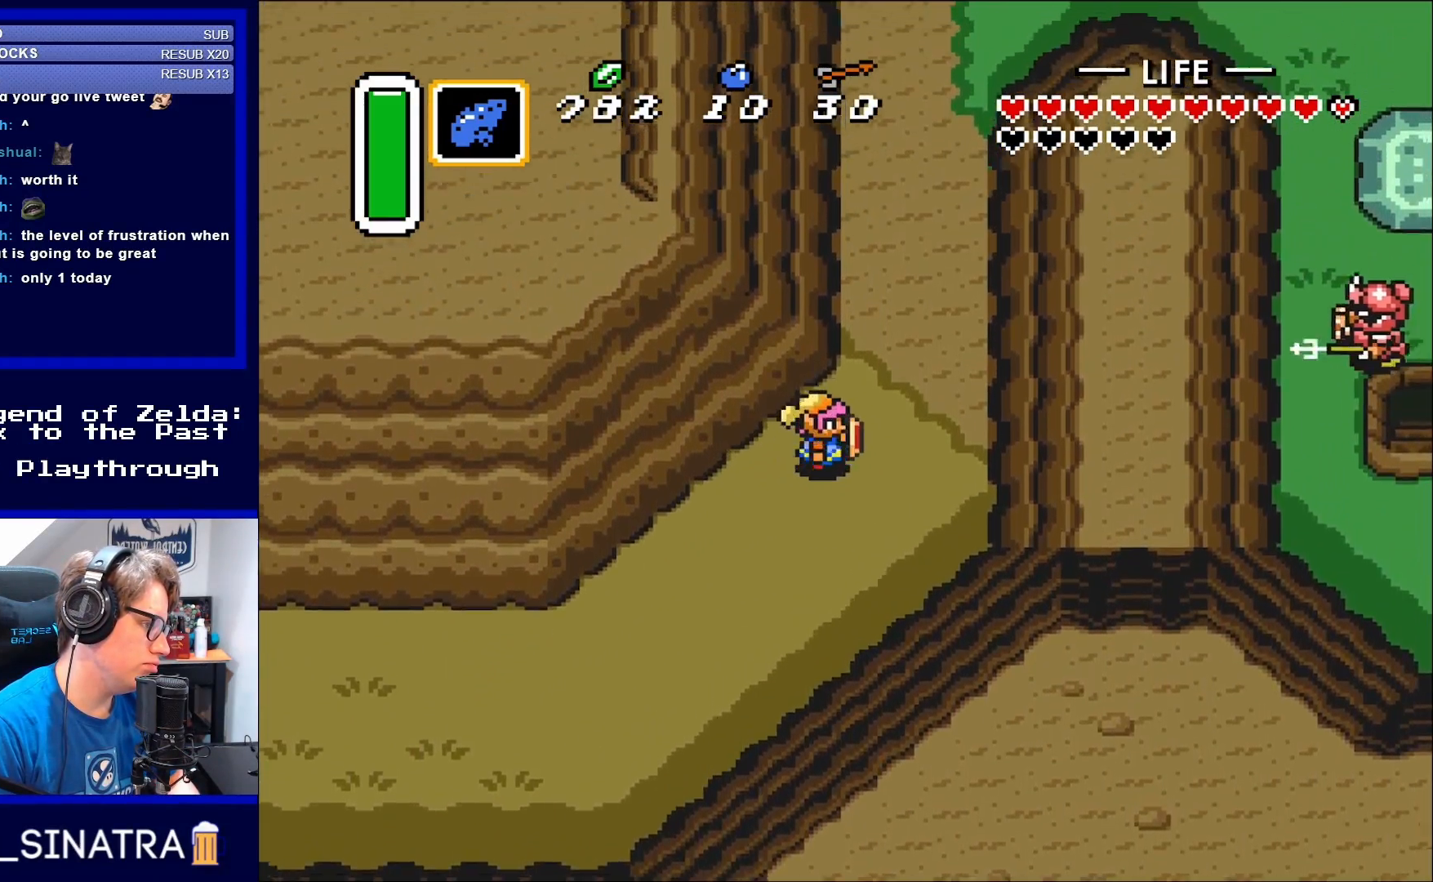
{"buttons": ["DPAD_UP"], "events": [[400, "DPAD_RIGHT", "up"]]}
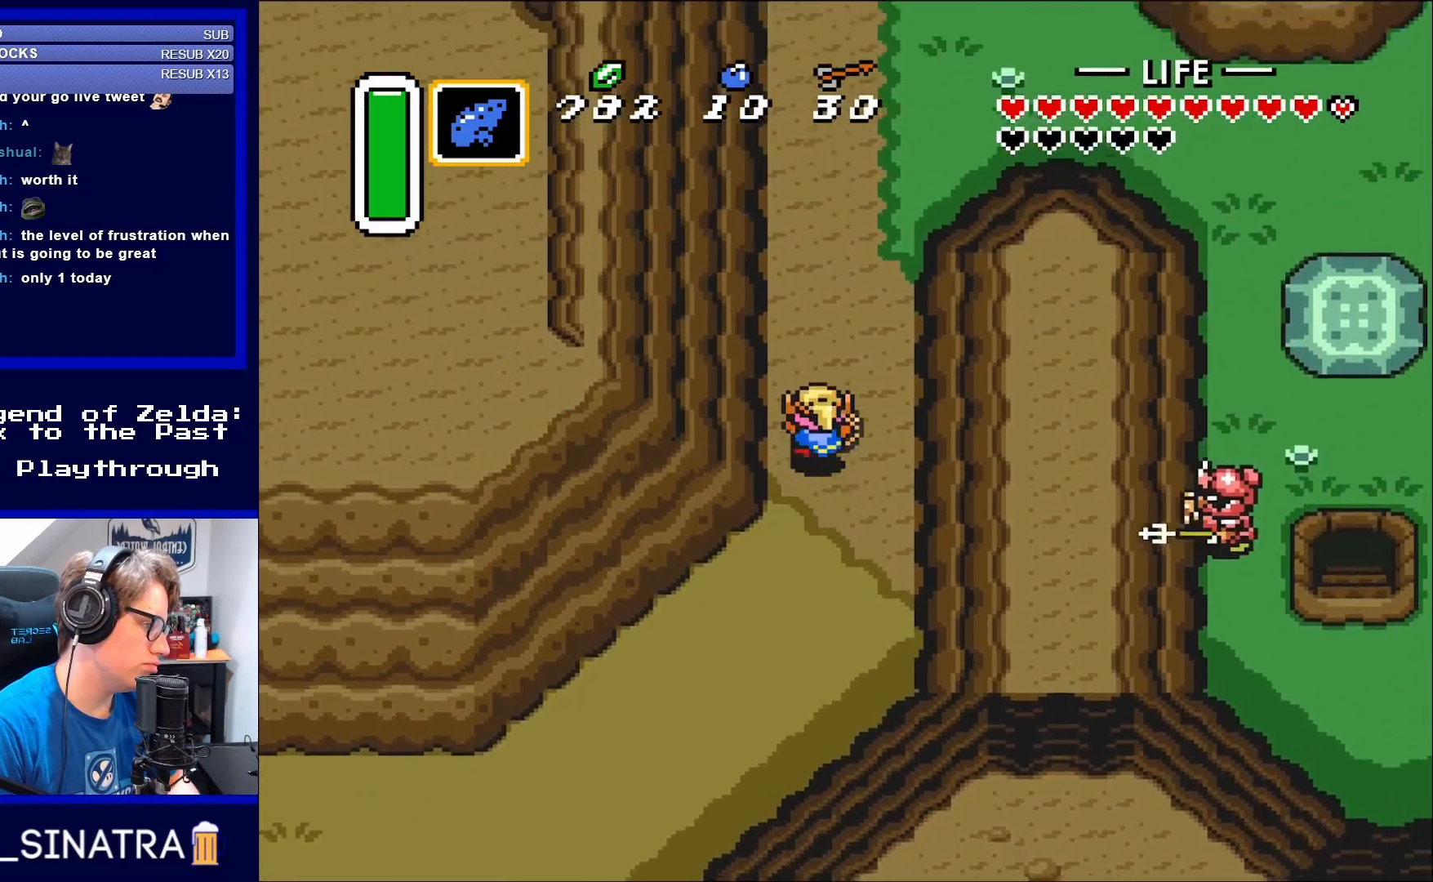
{"buttons": ["DPAD_UP"], "events": []}
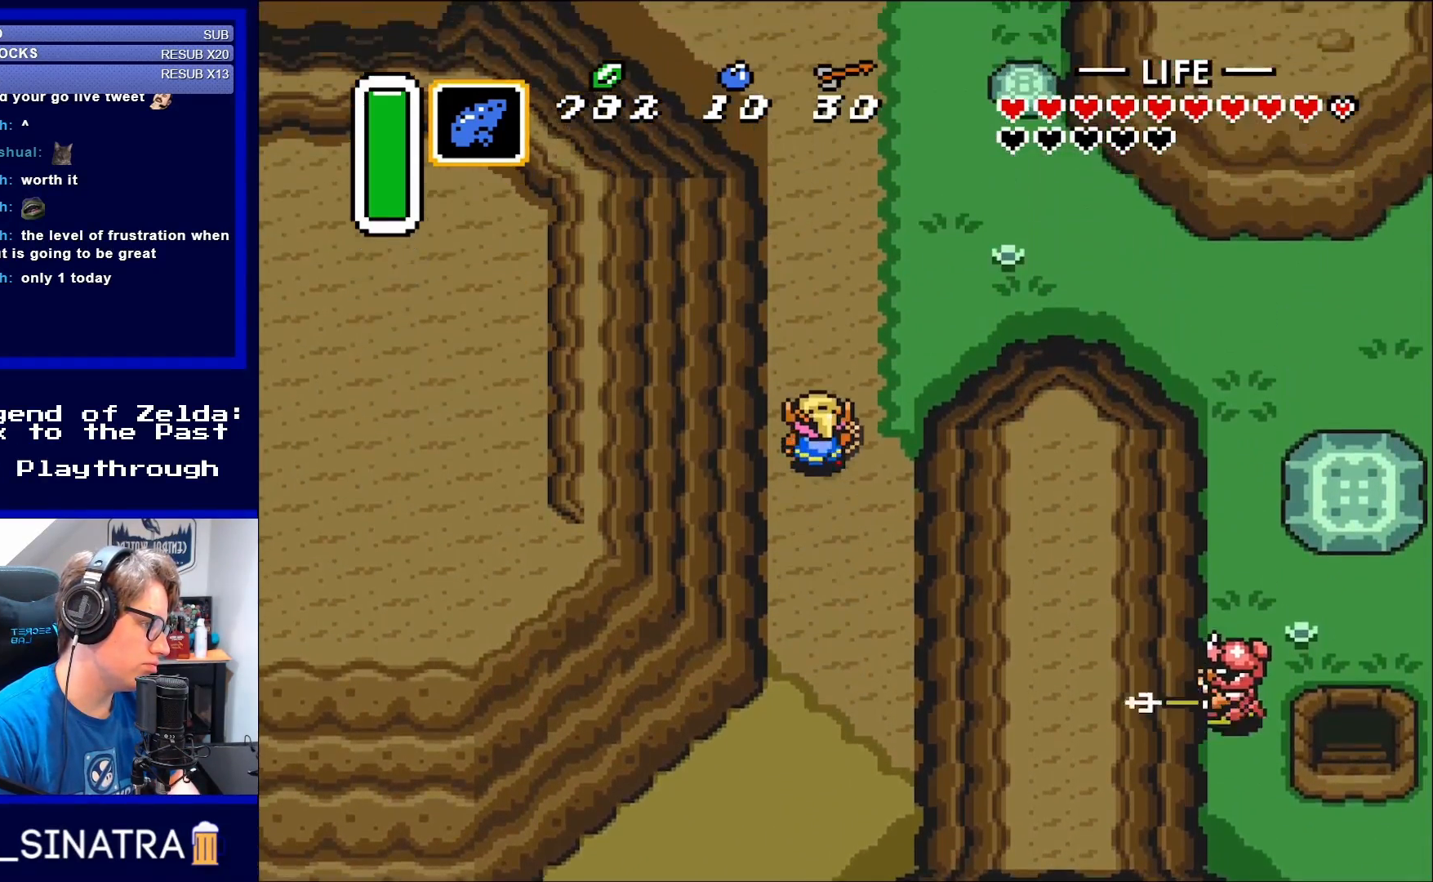
{"buttons": ["DPAD_UP"], "events": []}
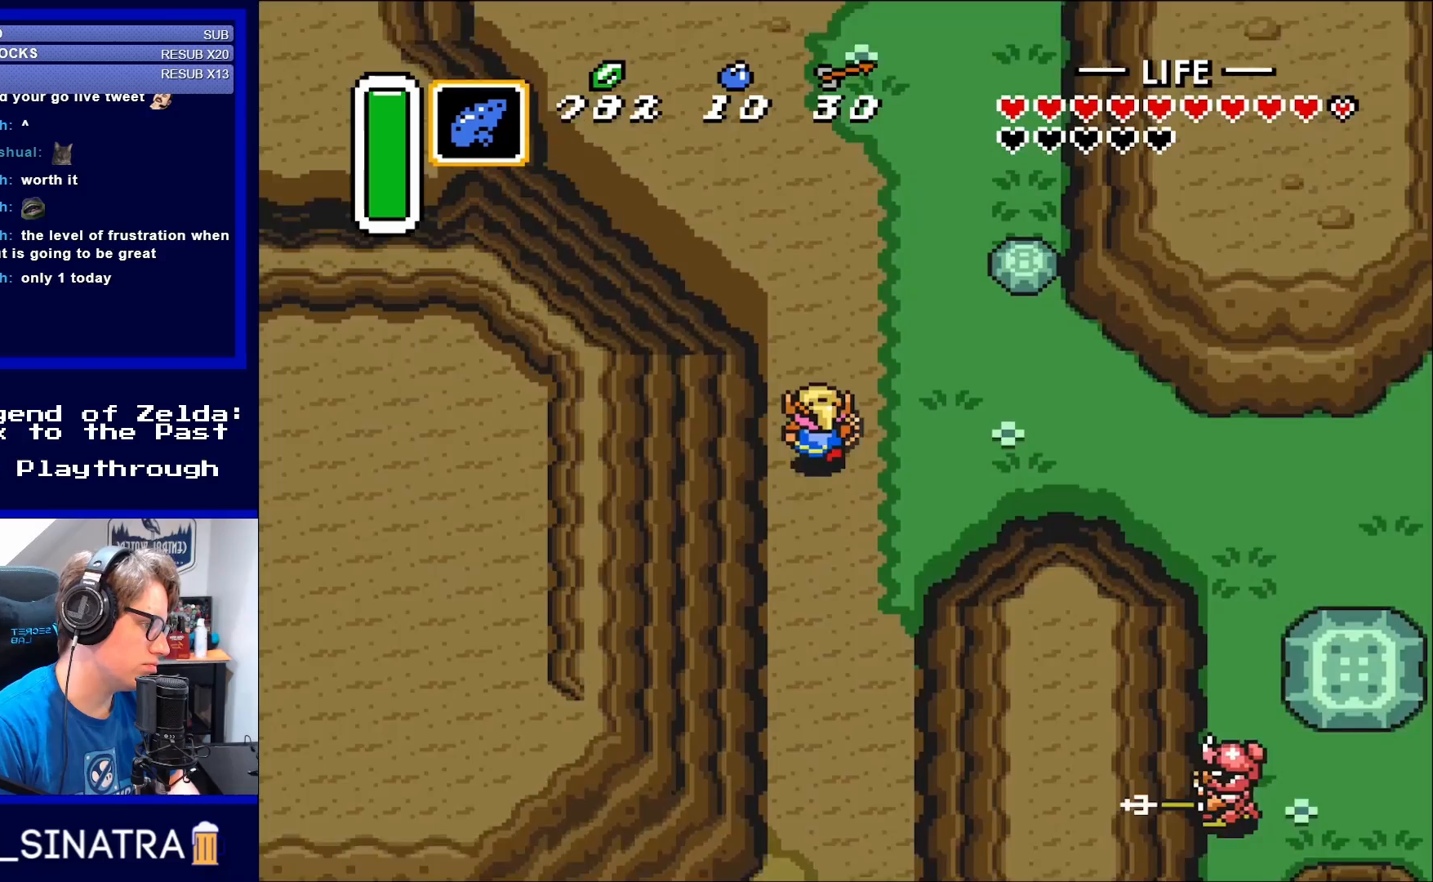
{"buttons": ["DPAD_UP"], "events": []}
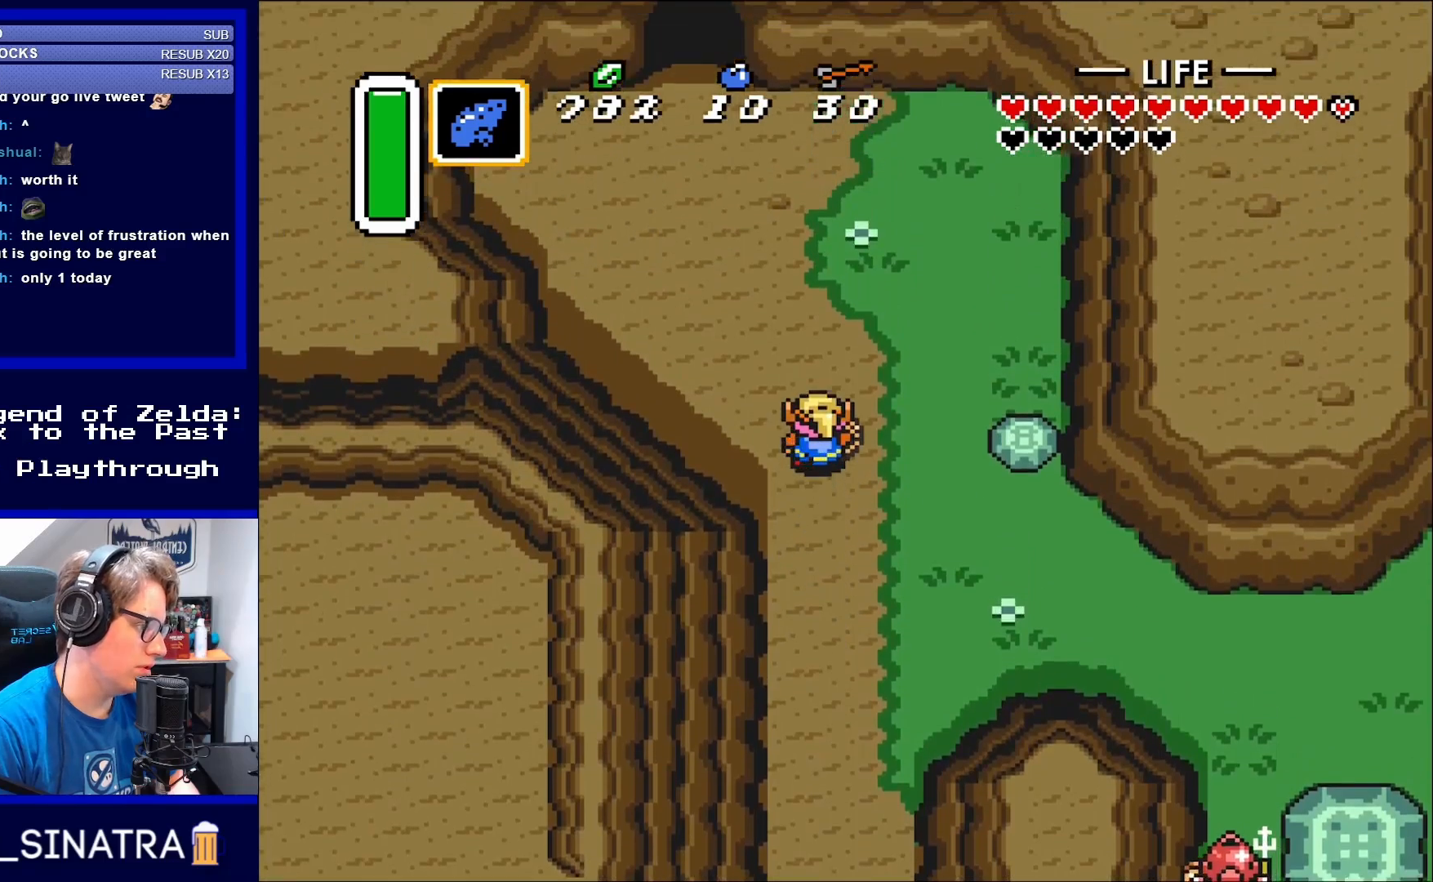
{"buttons": ["B"], "events": [[133, "DPAD_RIGHT", "down"], [283, "DPAD_UP", "up"], [433, "B", "down"], [433, "DPAD_RIGHT", "up"]]}
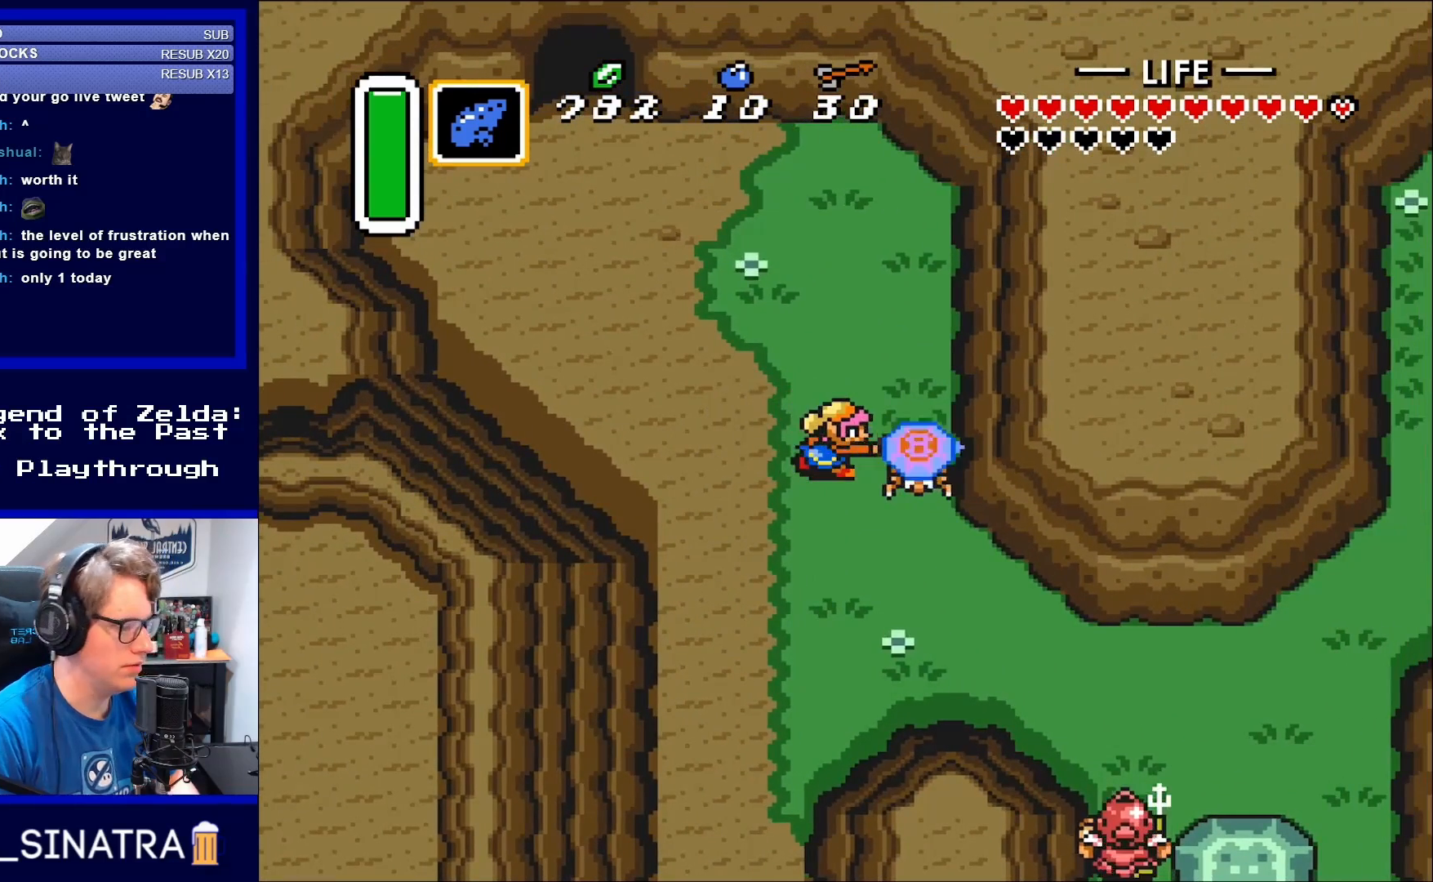
{"buttons": [], "events": [[83, "B", "up"]]}
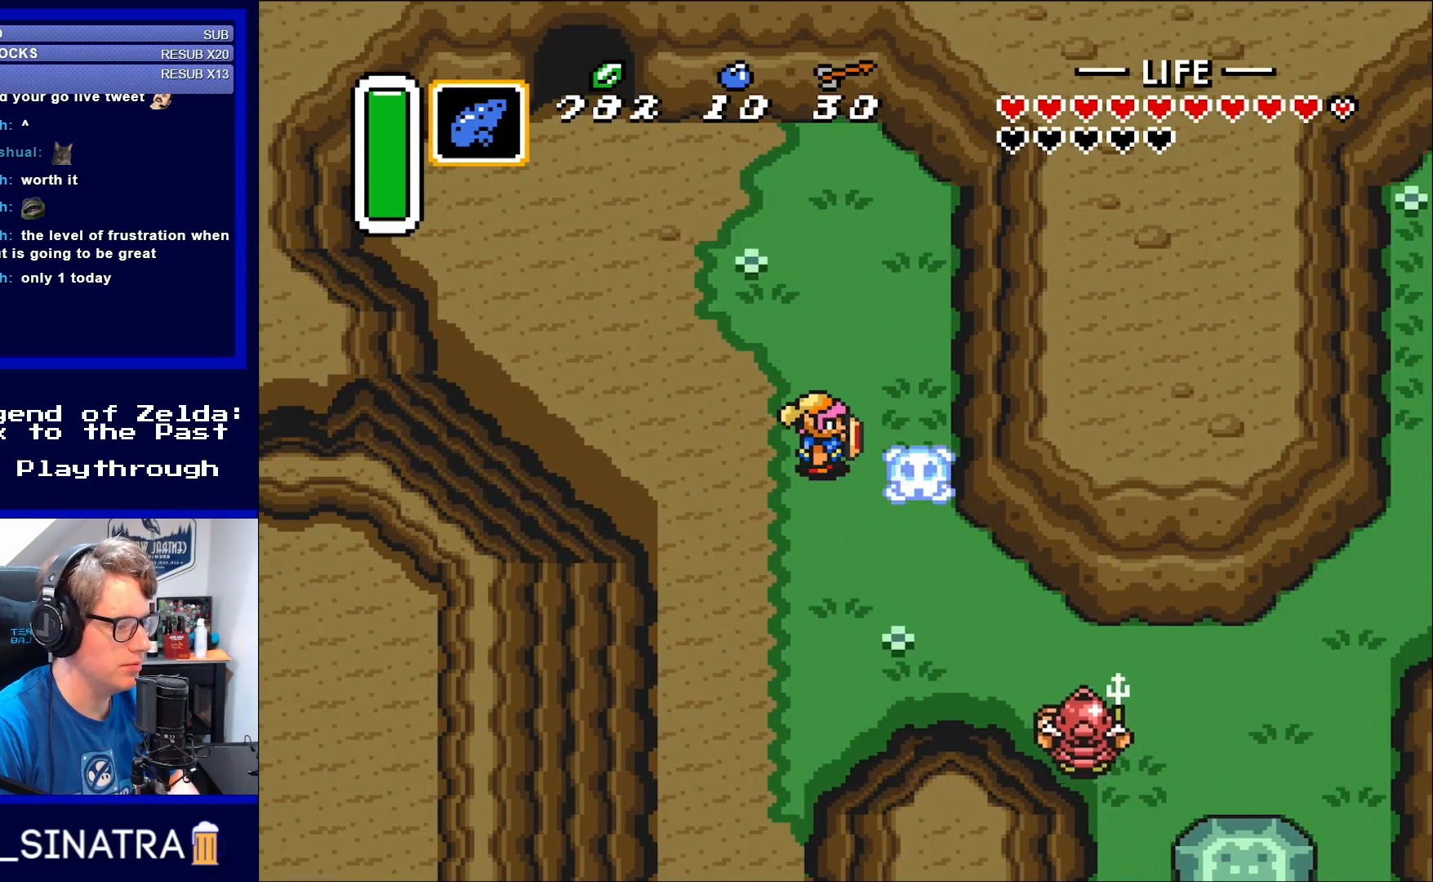
{"buttons": ["DPAD_RIGHT"], "events": [[367, "DPAD_RIGHT", "down"]]}
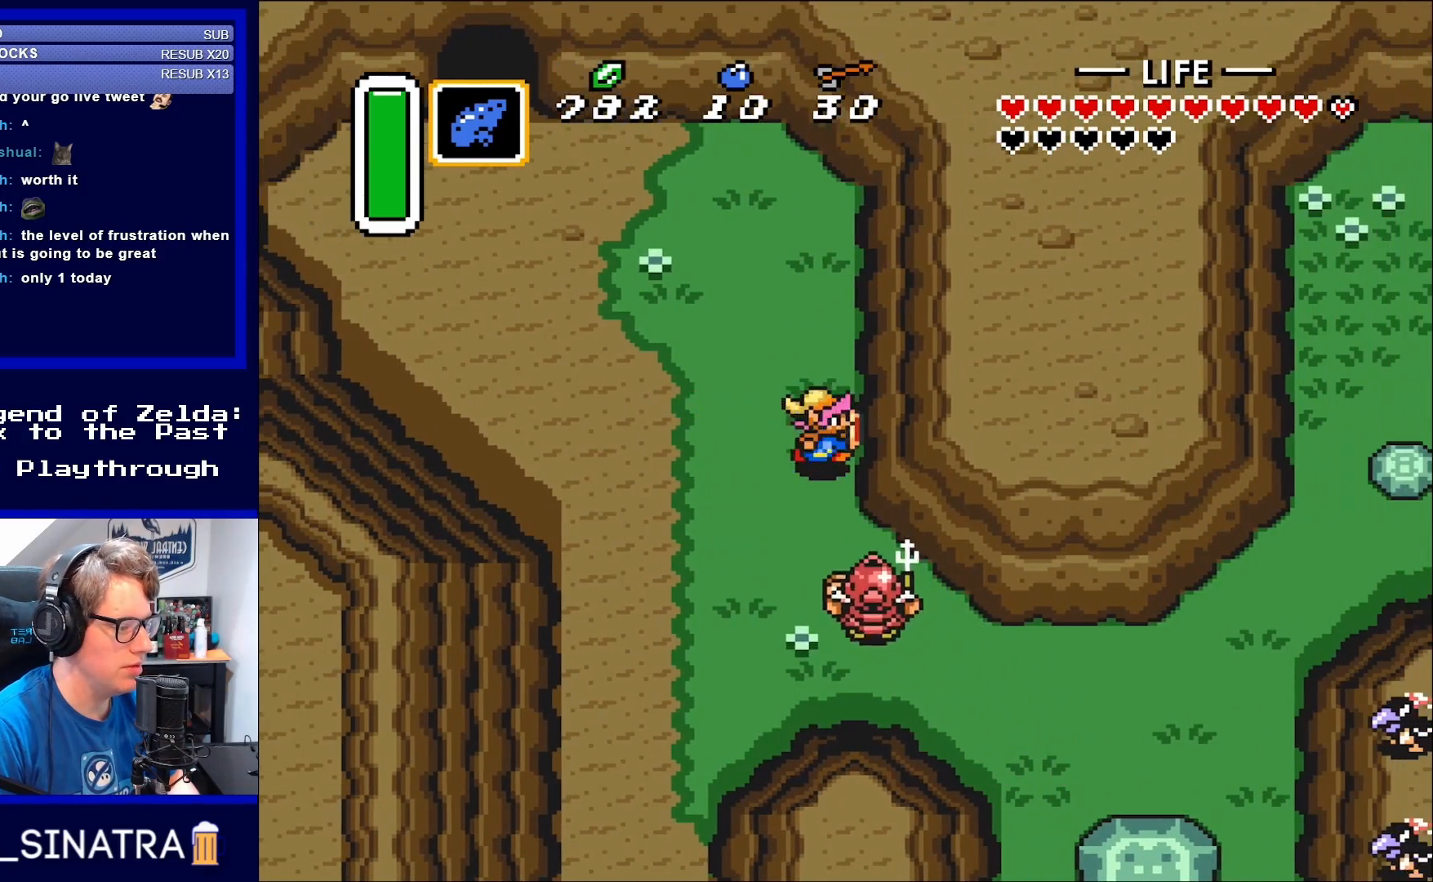
{"buttons": [], "events": [[133, "DPAD_DOWN", "down"], [167, "DPAD_RIGHT", "up"], [200, "B", "down"], [283, "DPAD_DOWN", "up"], [350, "B", "up"]]}
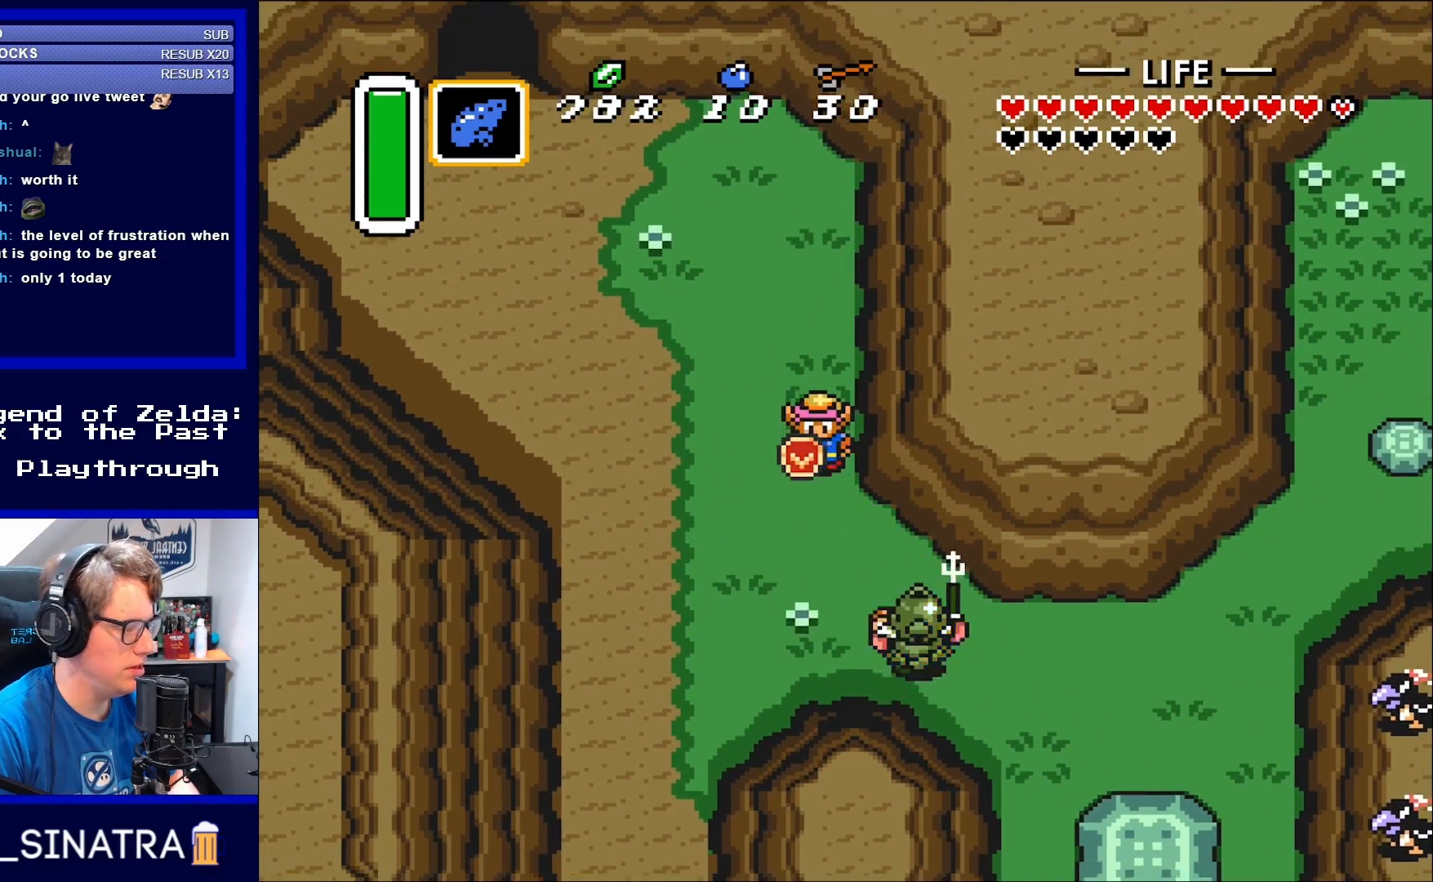
{"buttons": ["B"], "events": [[100, "DPAD_DOWN", "down"], [317, "DPAD_DOWN", "up"], [383, "B", "down"]]}
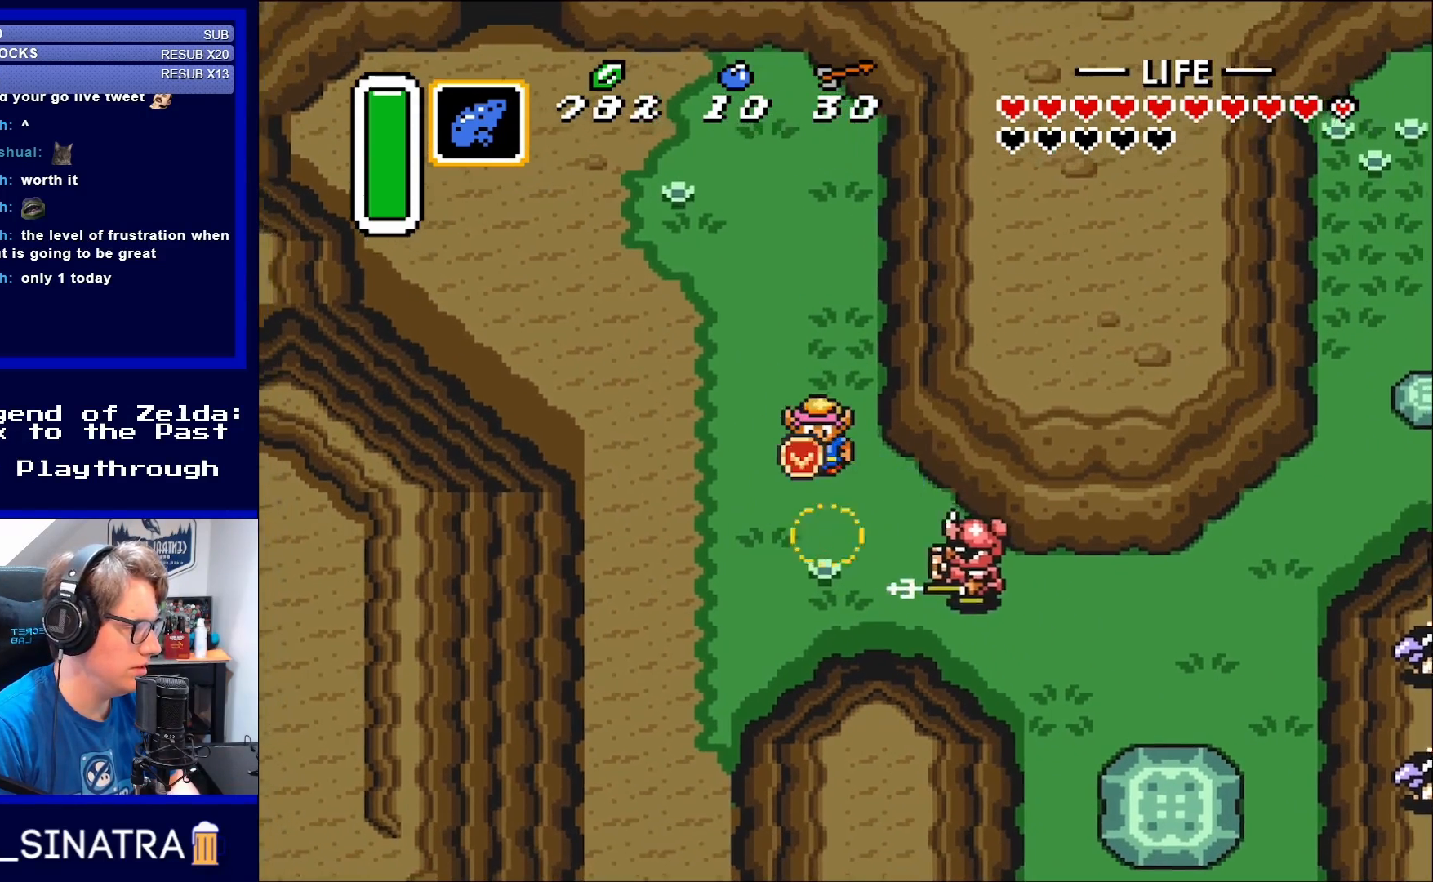
{"buttons": ["DPAD_DOWN"], "events": [[17, "B", "up"], [483, "DPAD_DOWN", "down"]]}
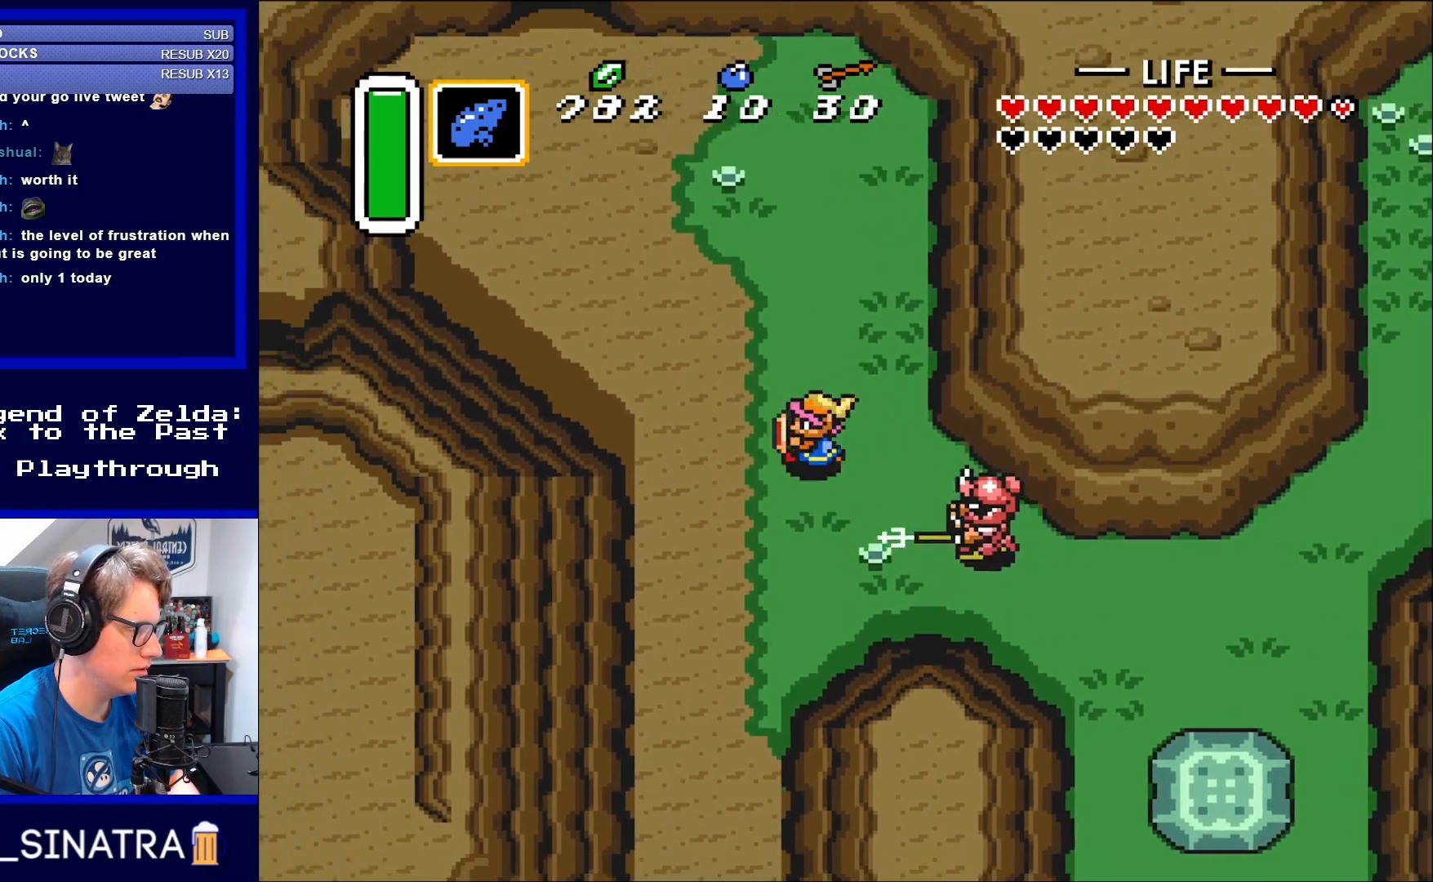
{"buttons": [], "events": [[50, "DPAD_DOWN", "up"], [50, "DPAD_LEFT", "down"], [167, "DPAD_DOWN", "down"], [233, "DPAD_LEFT", "up"], [283, "DPAD_RIGHT", "down"], [317, "DPAD_DOWN", "up"], [350, "B", "down"], [433, "DPAD_RIGHT", "up"], [467, "B", "up"]]}
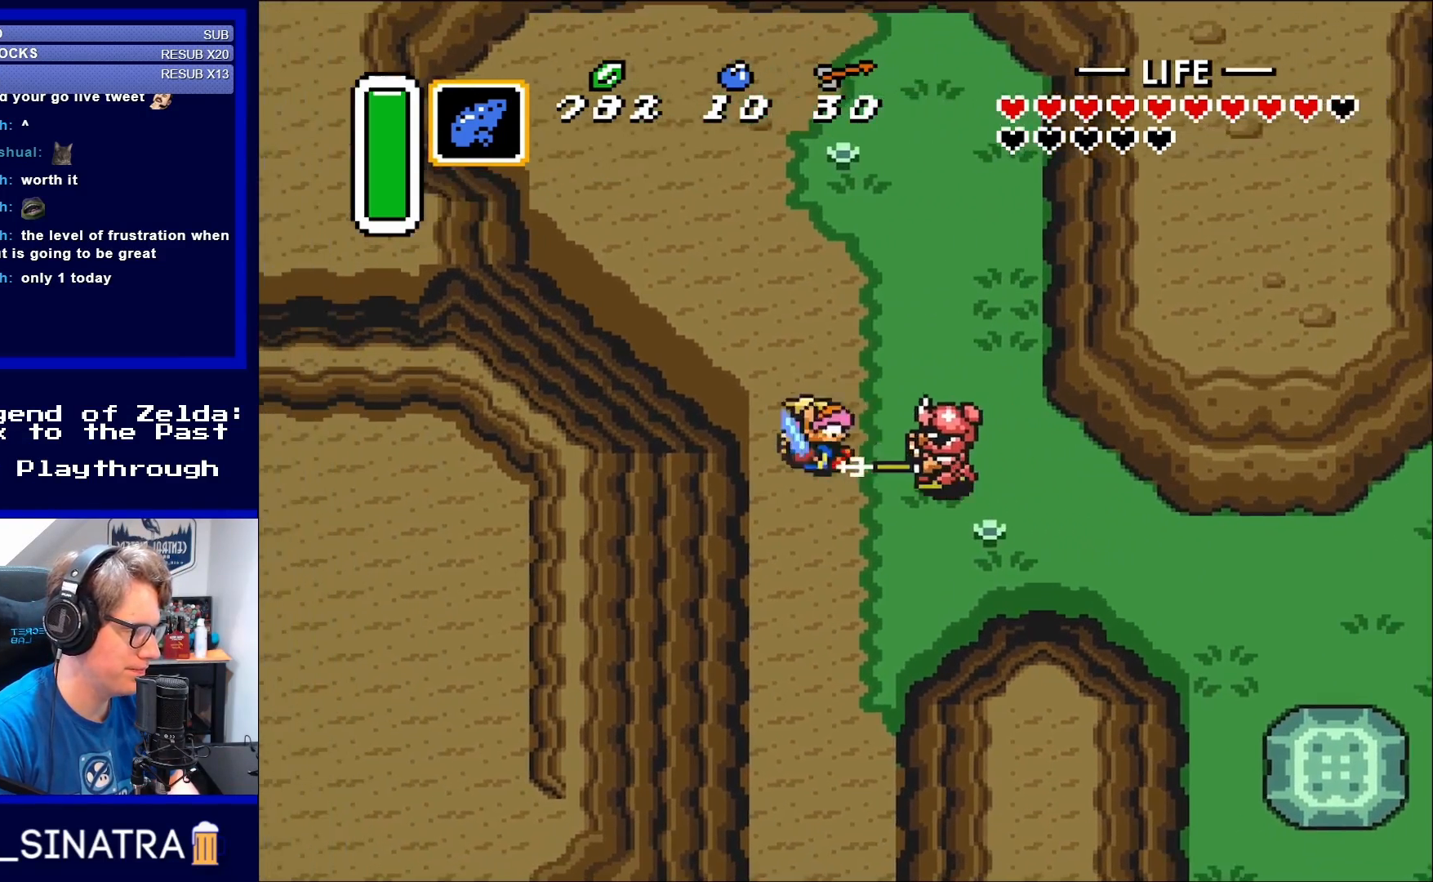
{"buttons": ["B", "DPAD_RIGHT"], "events": [[200, "DPAD_UP", "down"], [283, "DPAD_LEFT", "down"], [350, "DPAD_UP", "up"], [400, "DPAD_LEFT", "up"], [400, "DPAD_RIGHT", "down"], [433, "B", "down"]]}
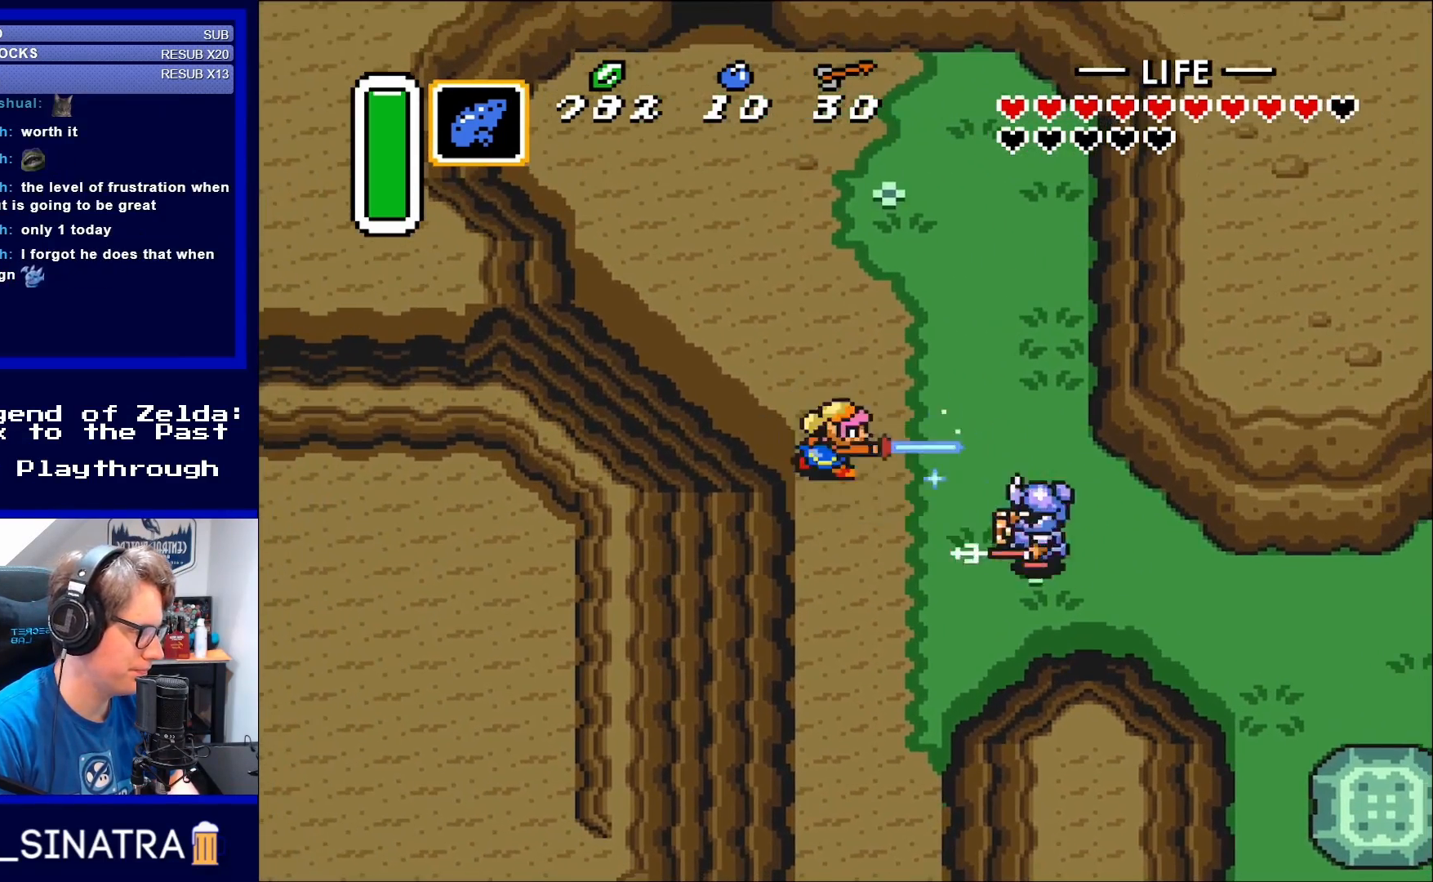
{"buttons": ["DPAD_RIGHT"], "events": [[83, "B", "up"]]}
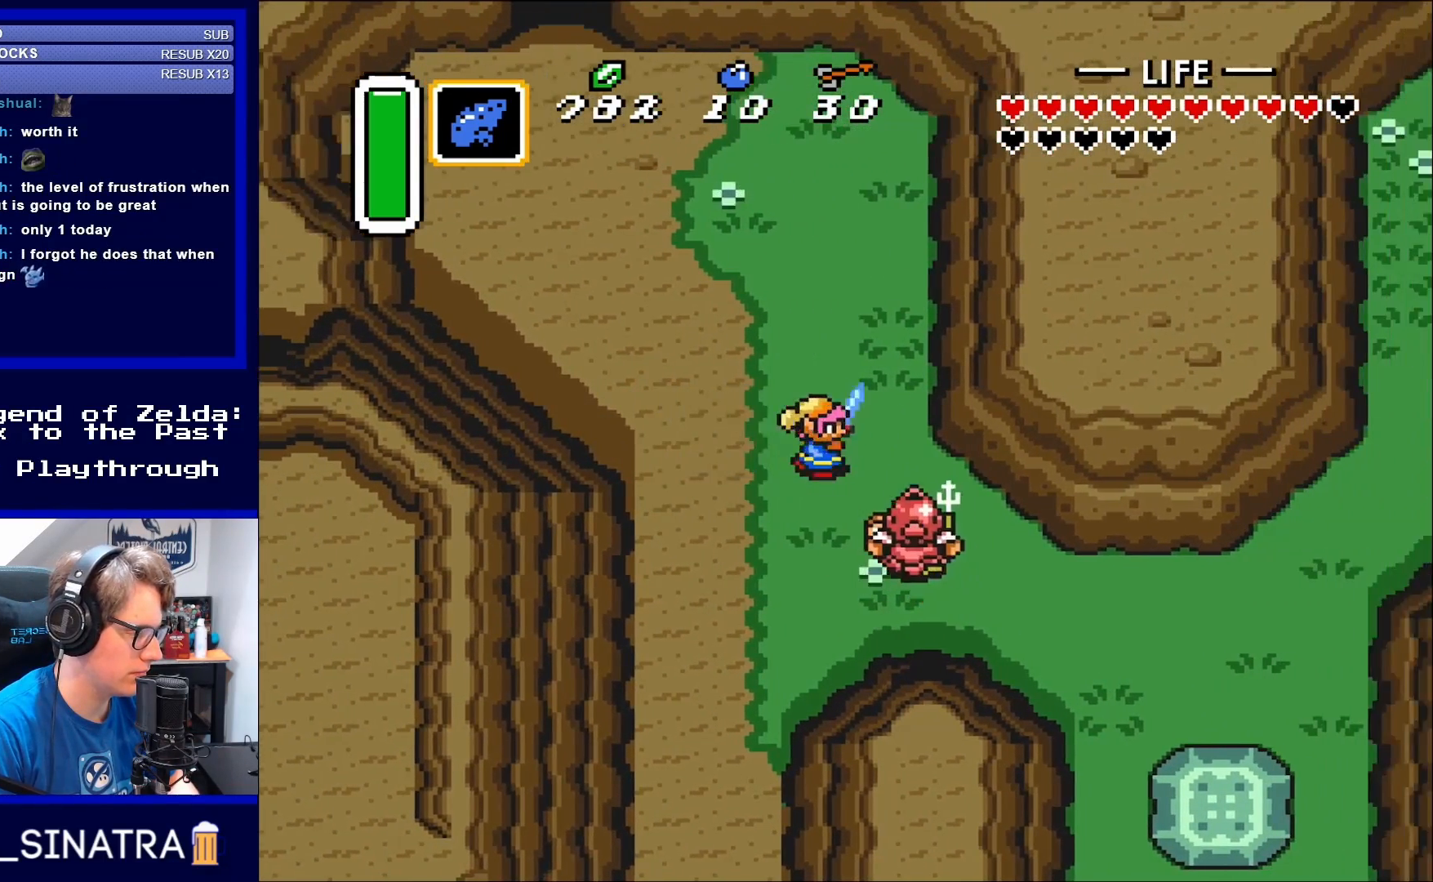
{"buttons": [], "events": [[117, "B", "down"], [133, "DPAD_RIGHT", "up"], [250, "B", "up"]]}
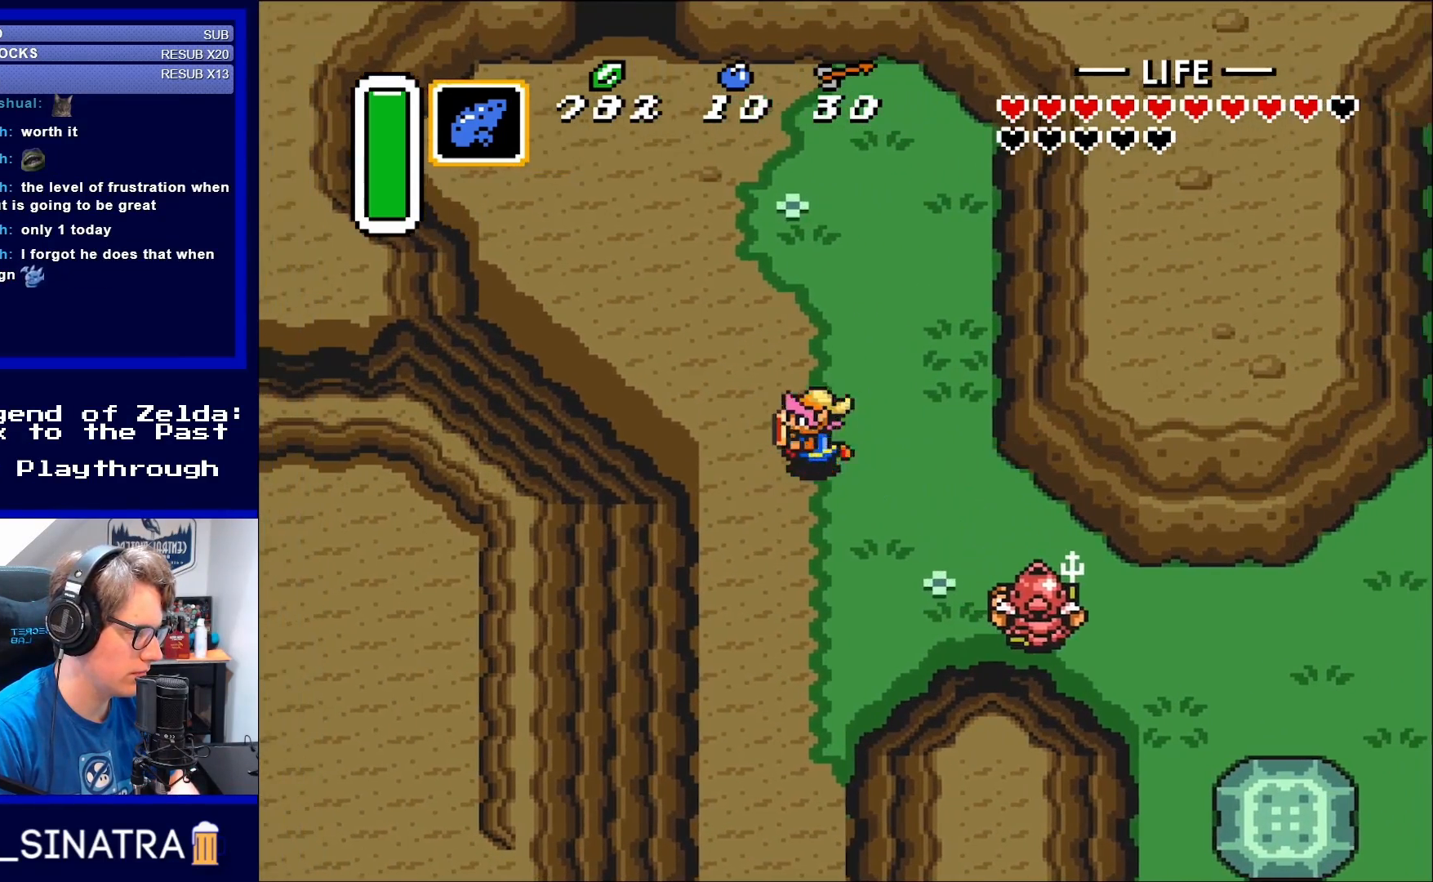
{"buttons": ["DPAD_RIGHT"], "events": [[17, "DPAD_LEFT", "down"], [133, "DPAD_DOWN", "down"], [283, "DPAD_LEFT", "up"], [367, "DPAD_RIGHT", "down"], [433, "DPAD_DOWN", "up"]]}
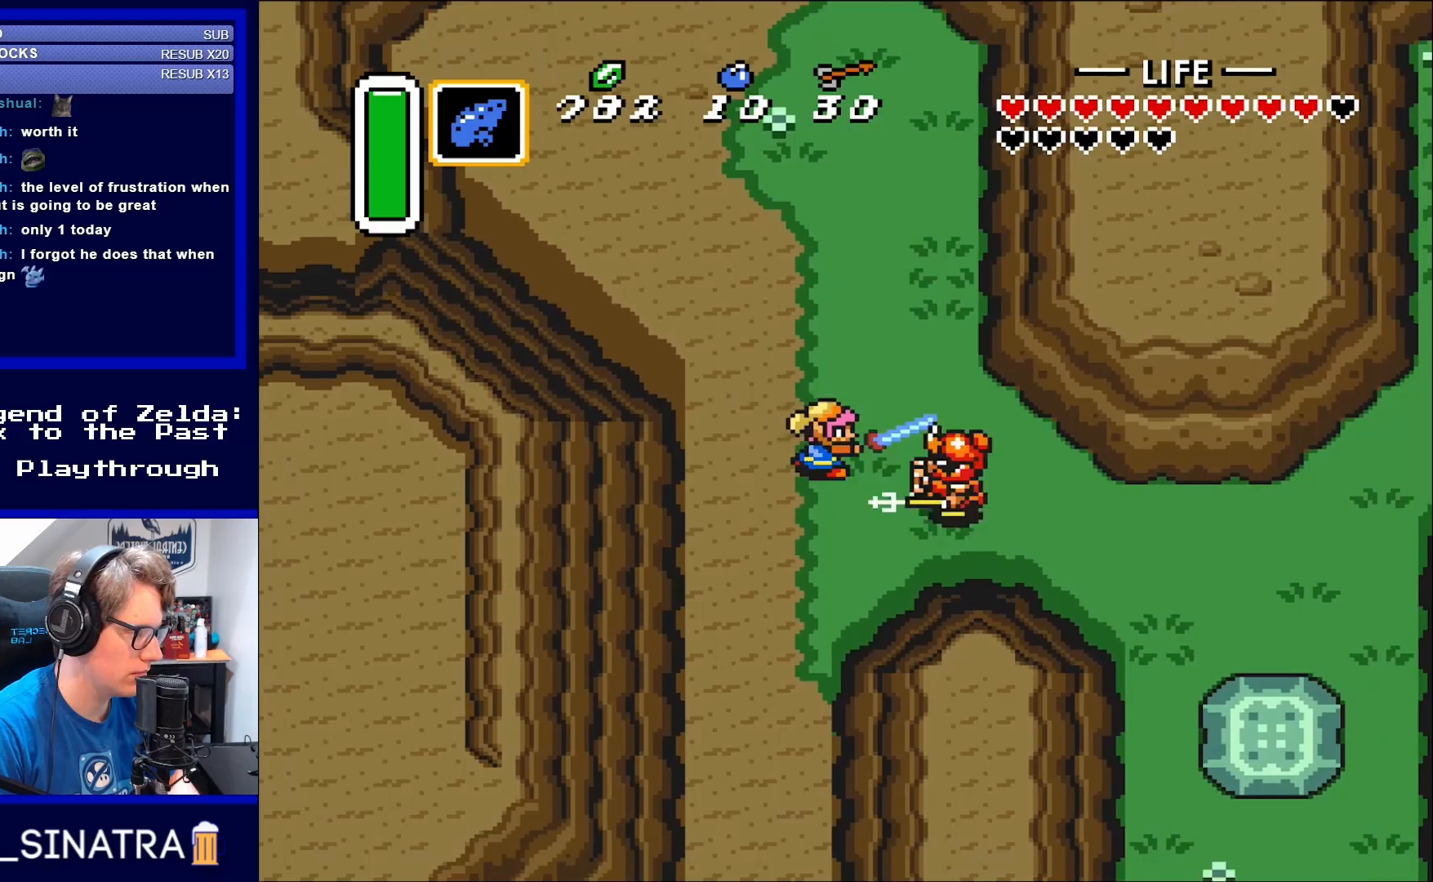
{"buttons": [], "events": [[17, "B", "down"], [83, "DPAD_RIGHT", "up"], [133, "B", "up"], [317, "B", "down"], [433, "B", "up"]]}
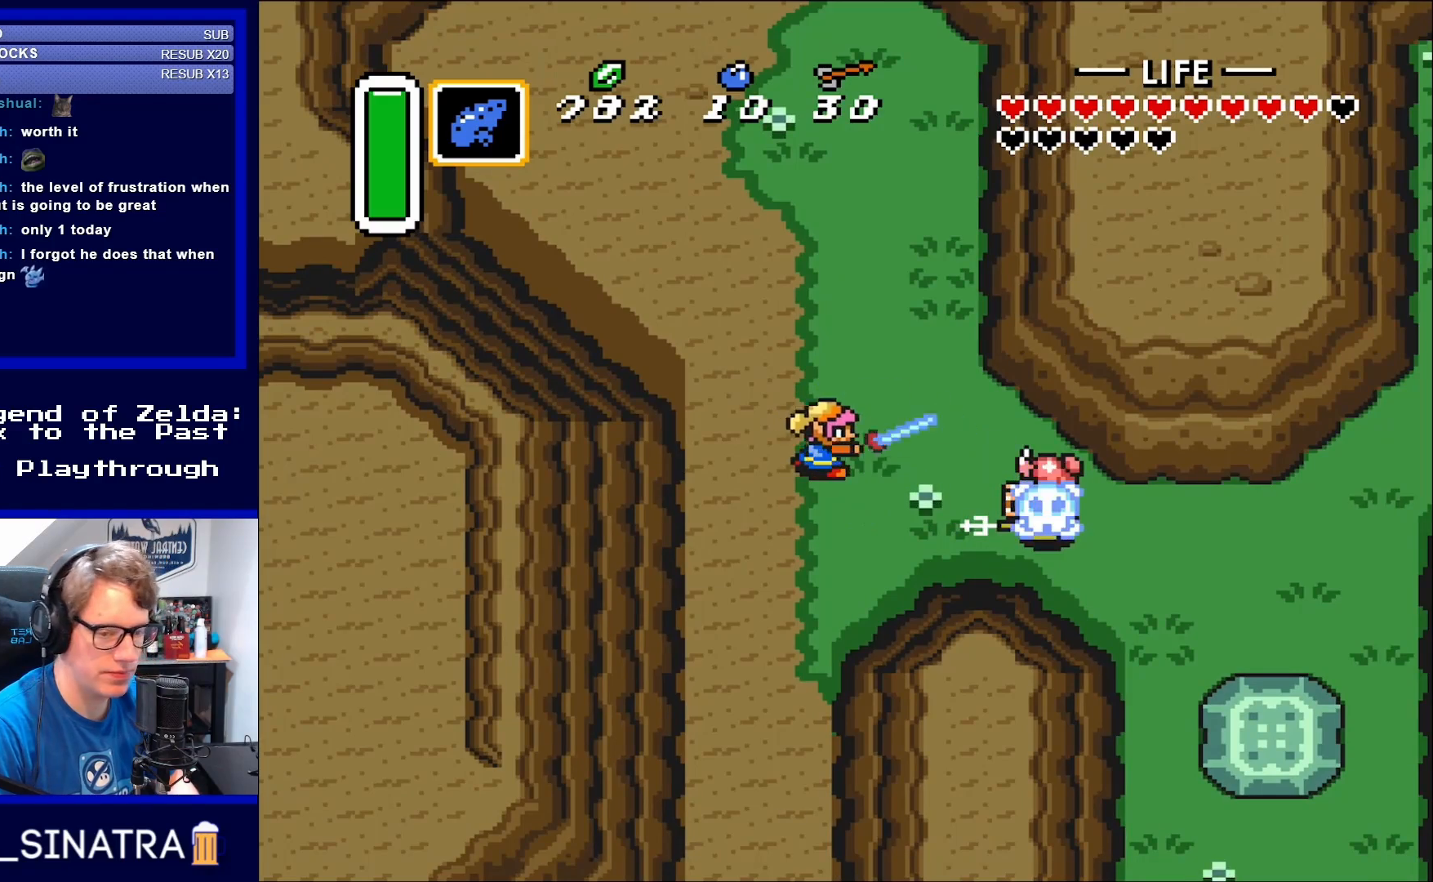
{"buttons": ["DPAD_RIGHT"], "events": [[50, "B", "down"], [100, "B", "up"], [283, "DPAD_RIGHT", "down"]]}
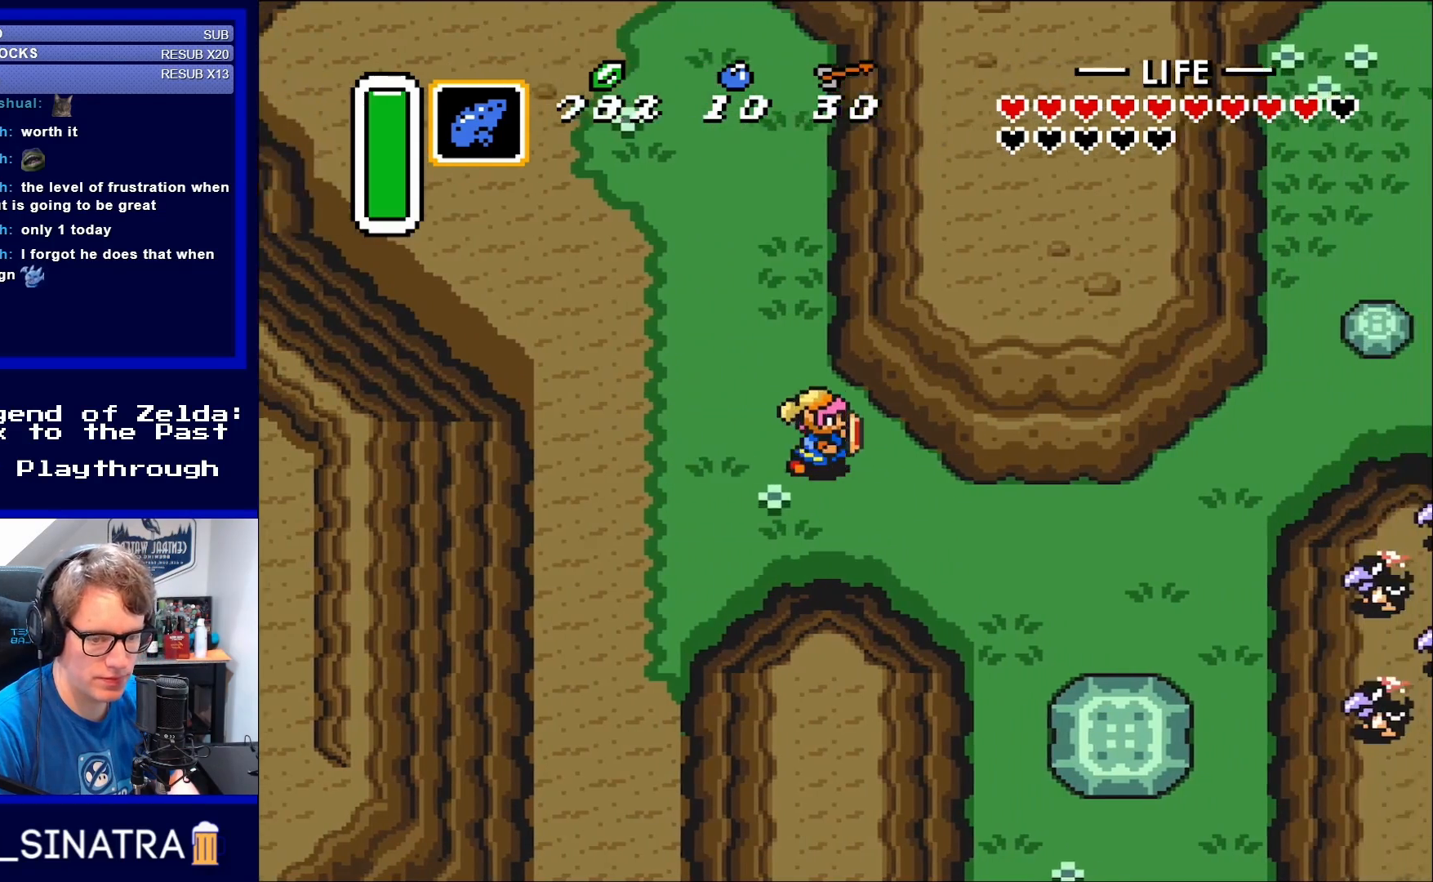
{"buttons": ["DPAD_RIGHT"], "events": [[167, "DPAD_DOWN", "down"], [400, "DPAD_DOWN", "up"]]}
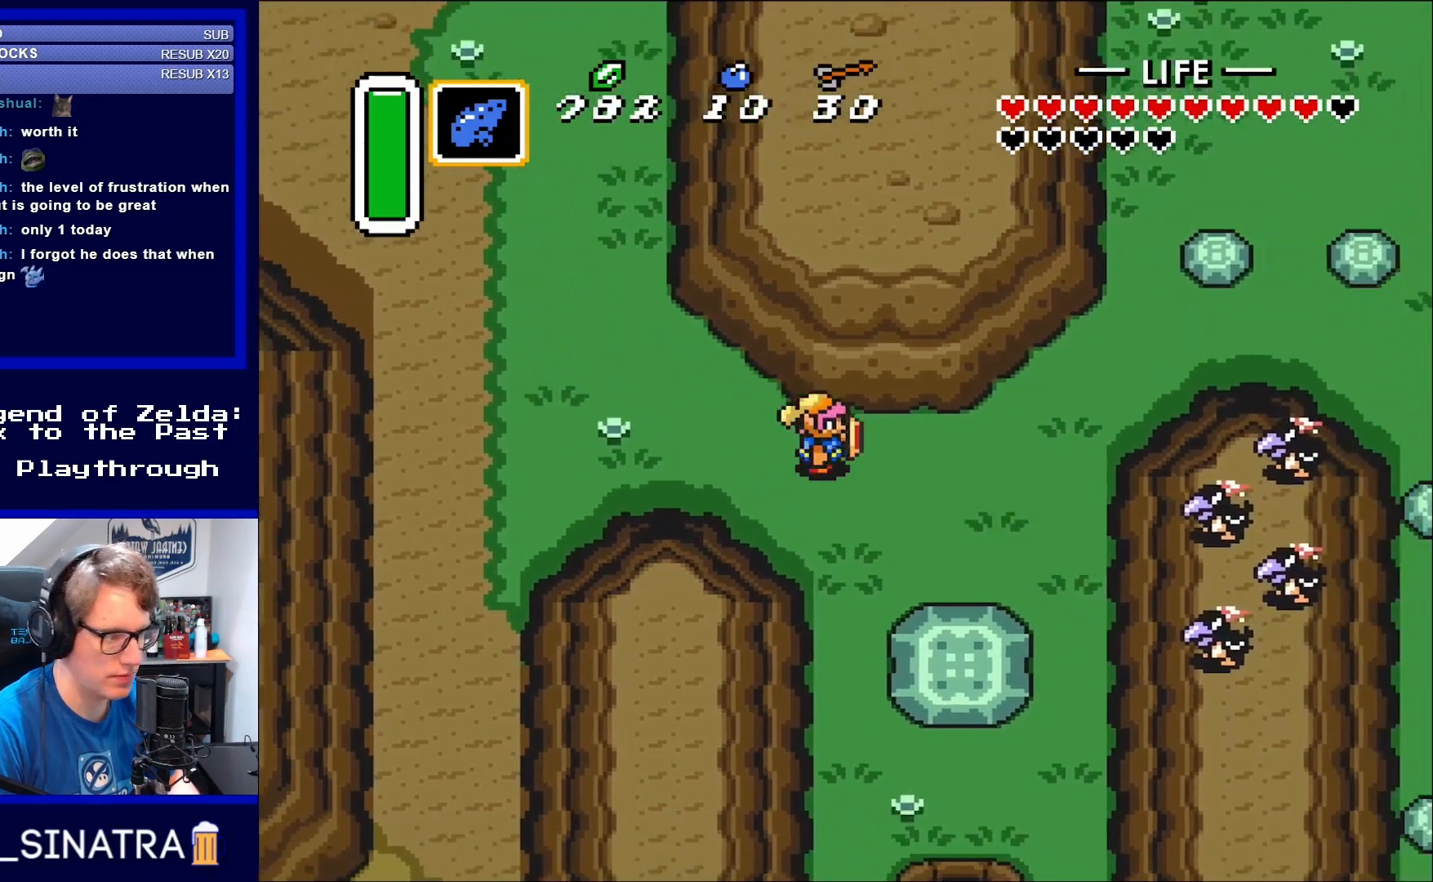
{"buttons": ["DPAD_RIGHT"], "events": []}
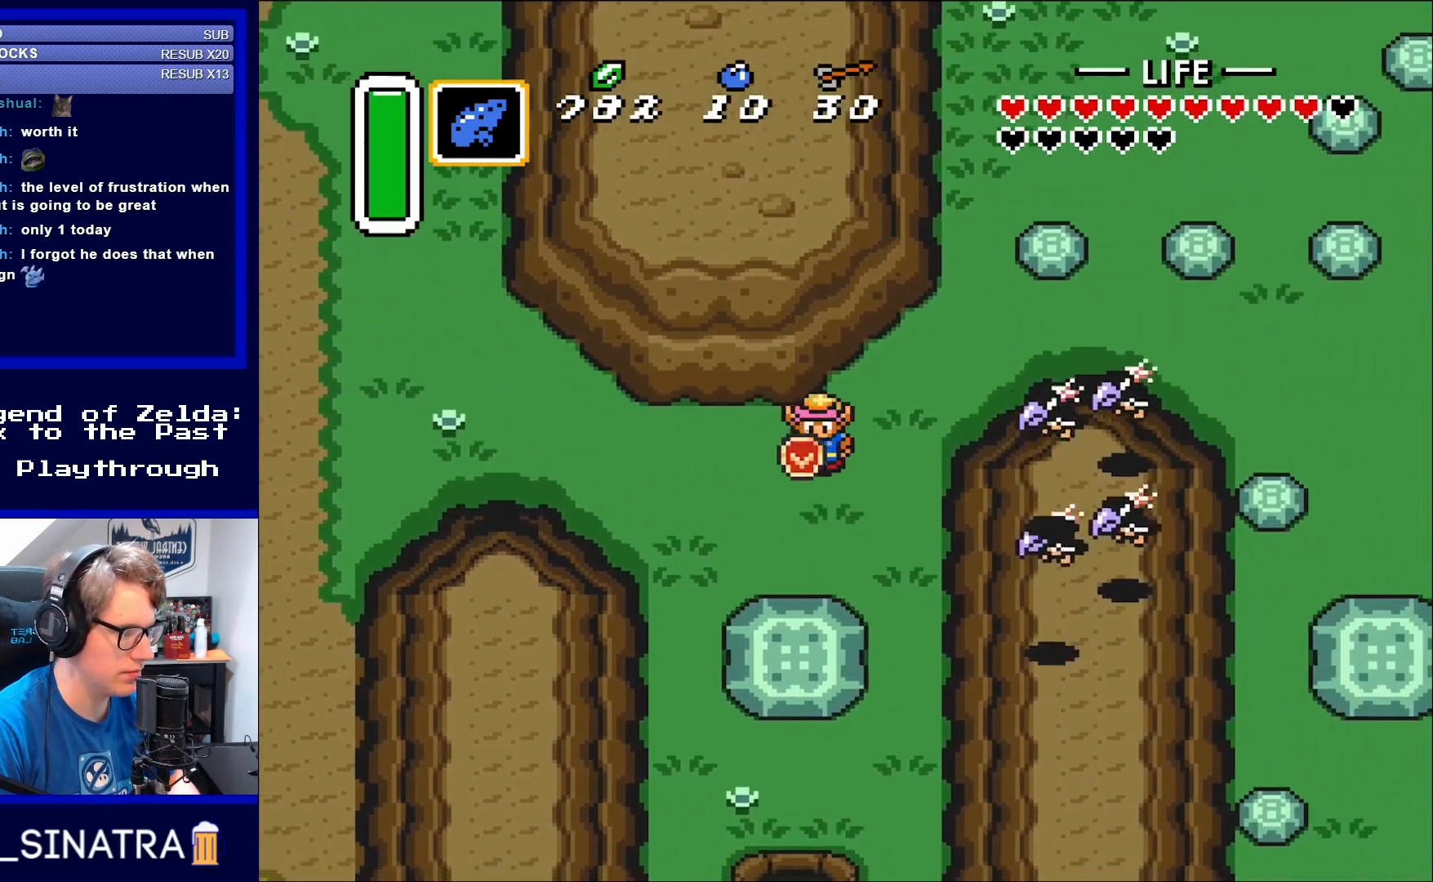
{"buttons": ["DPAD_LEFT"], "events": [[50, "DPAD_RIGHT", "up"], [100, "DPAD_DOWN", "down"], [150, "DPAD_DOWN", "up"], [150, "DPAD_RIGHT", "down"], [233, "B", "down"], [233, "DPAD_RIGHT", "up"], [350, "B", "up"], [467, "DPAD_LEFT", "down"]]}
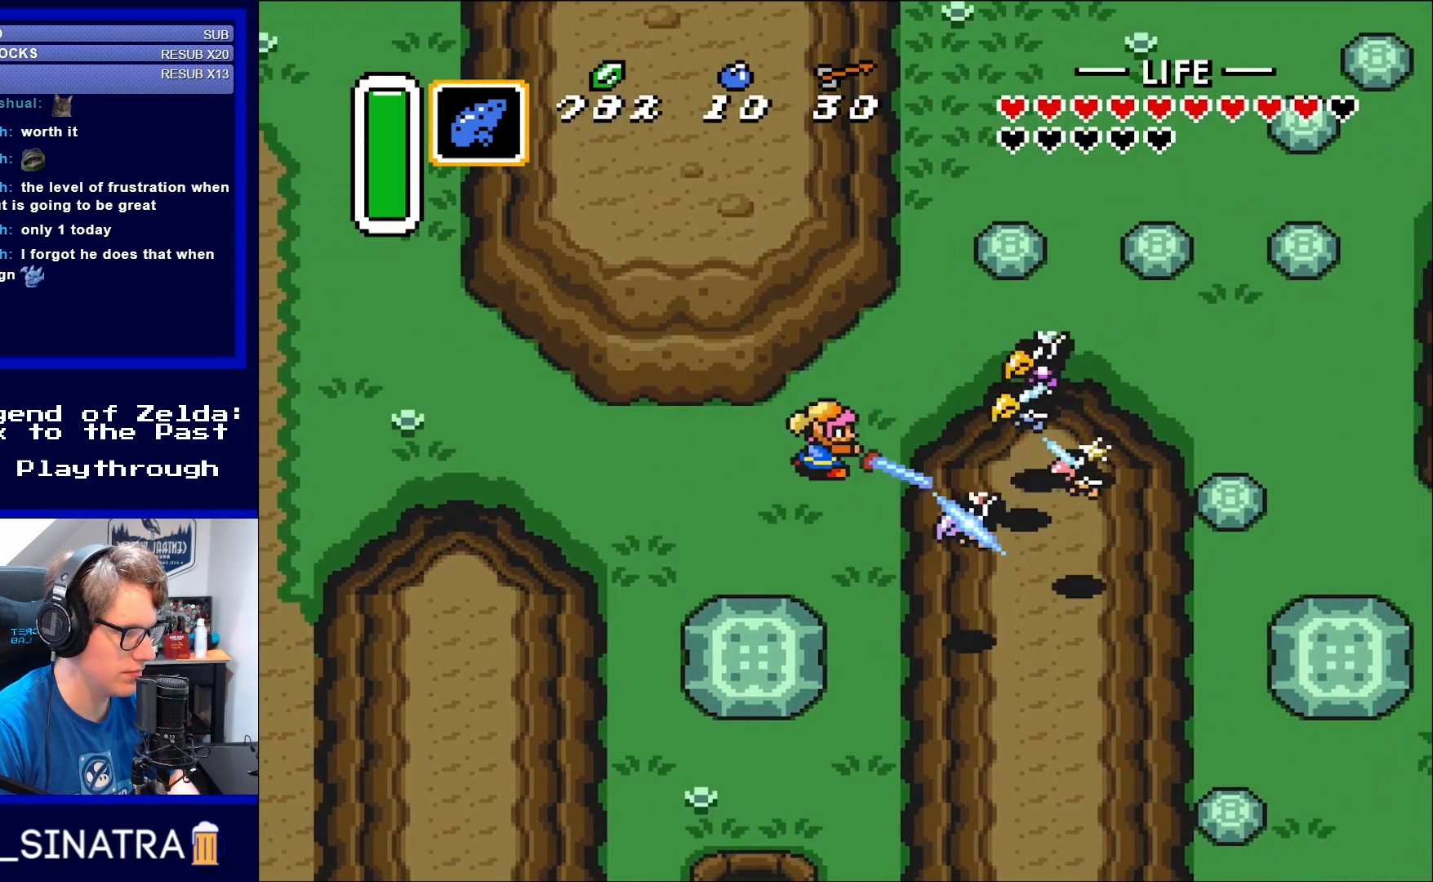
{"buttons": ["DPAD_LEFT"], "events": []}